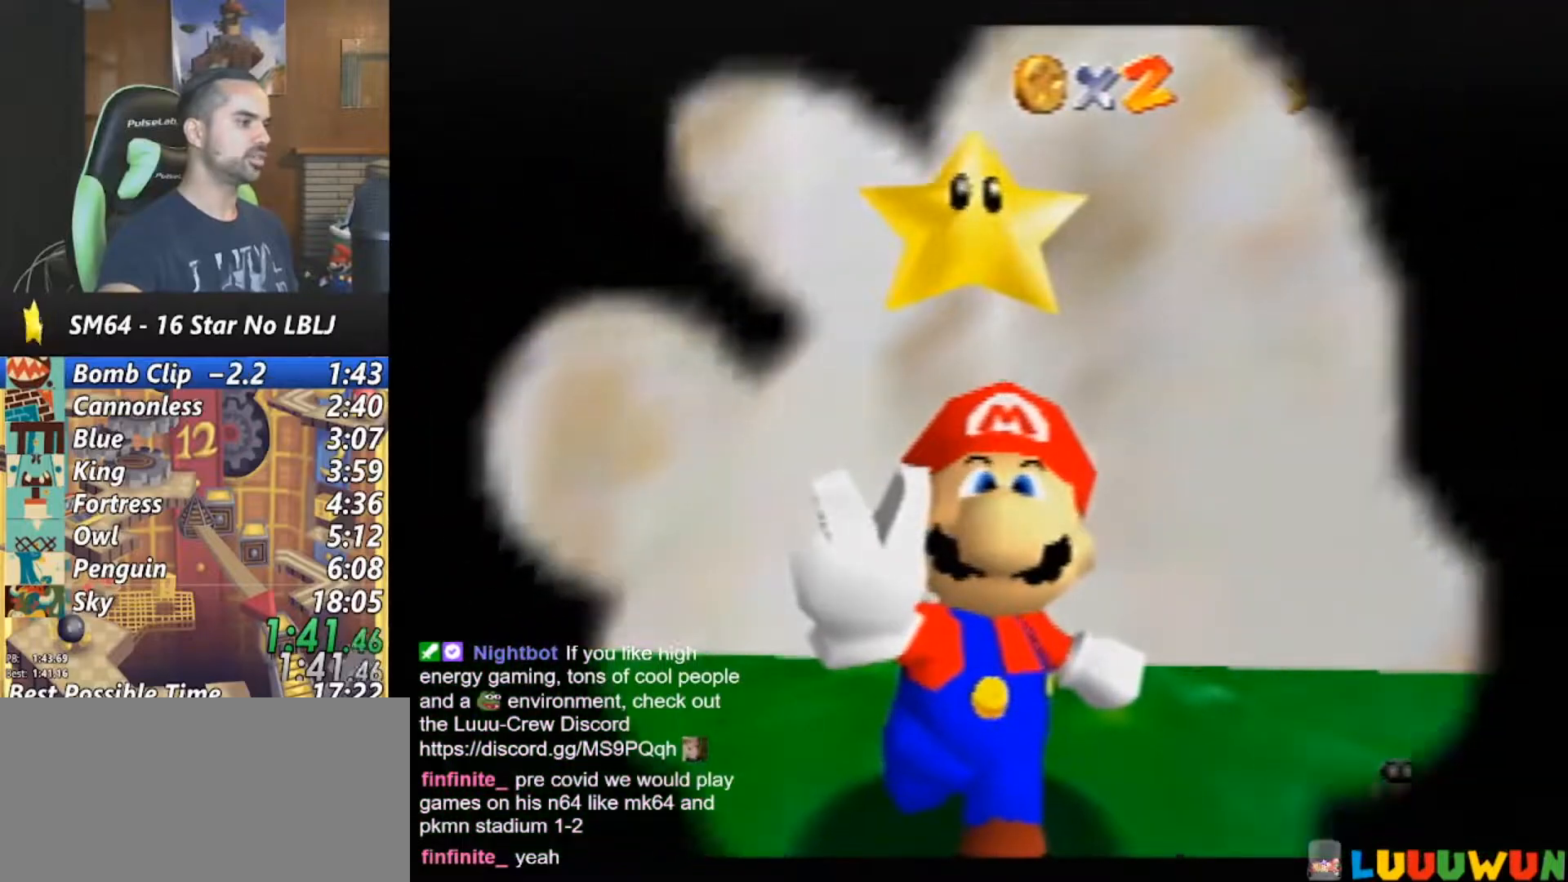
Gameplay with a controller (Nintendo layout); each line is a JSON object with the inputs held at the frame after it. "events" lists button and stick changes between this image and that frame as [ms after this image, input, new state], when the widget could be followed in between. Not read: L1 L3 R3.
{"buttons": [], "left_stick": "center", "events": []}
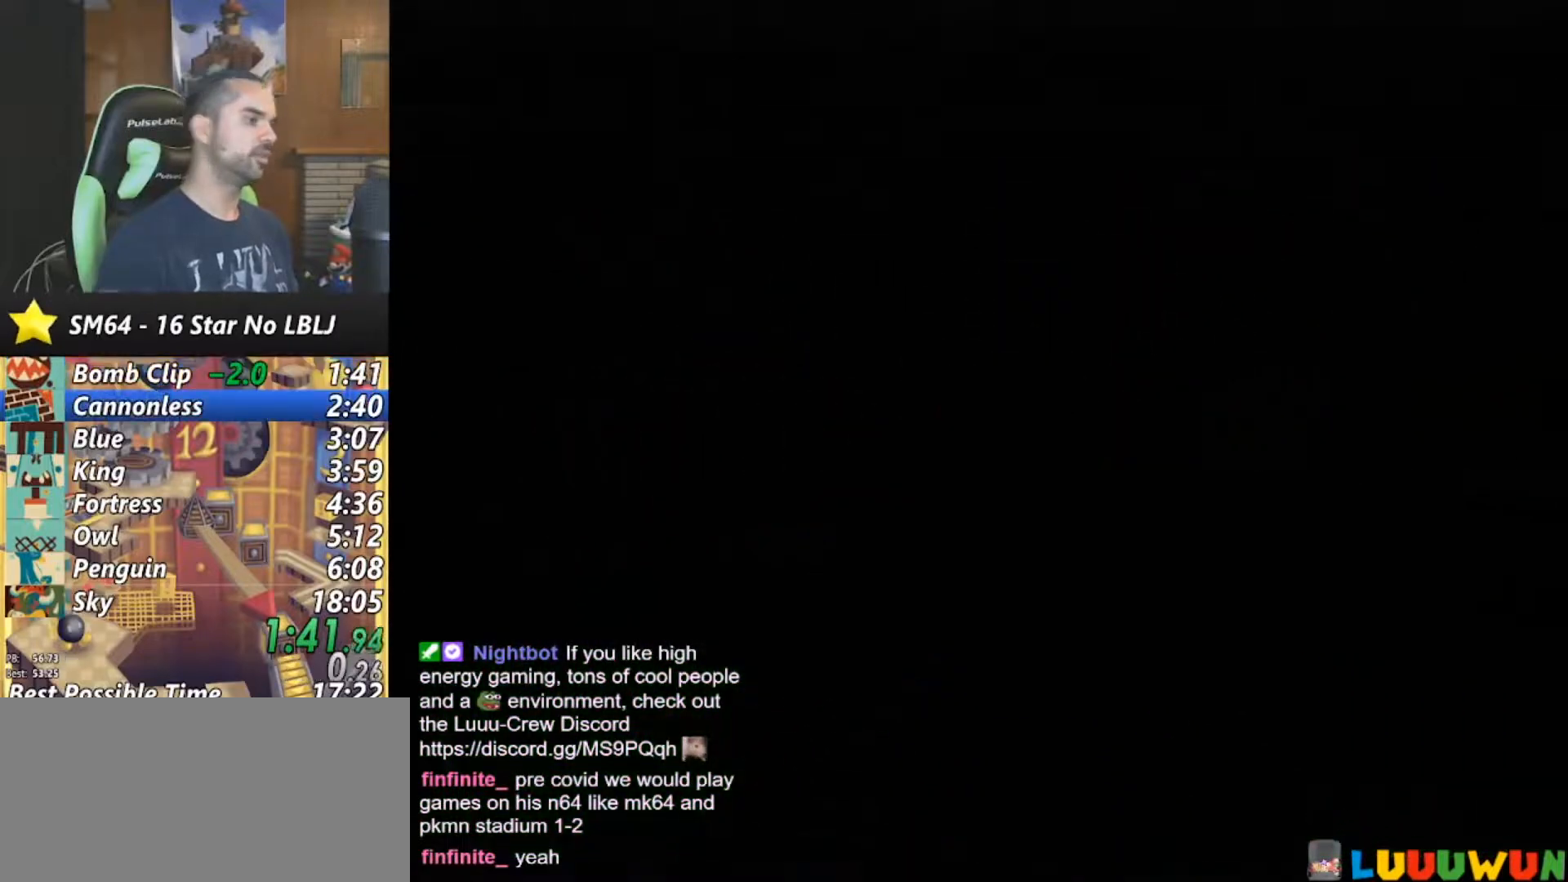
{"buttons": ["A"], "left_stick": "up", "events": [[33, "left_stick", "up"], [50, "C_LEFT", "down"], [150, "C_LEFT", "up"], [483, "A", "down"]]}
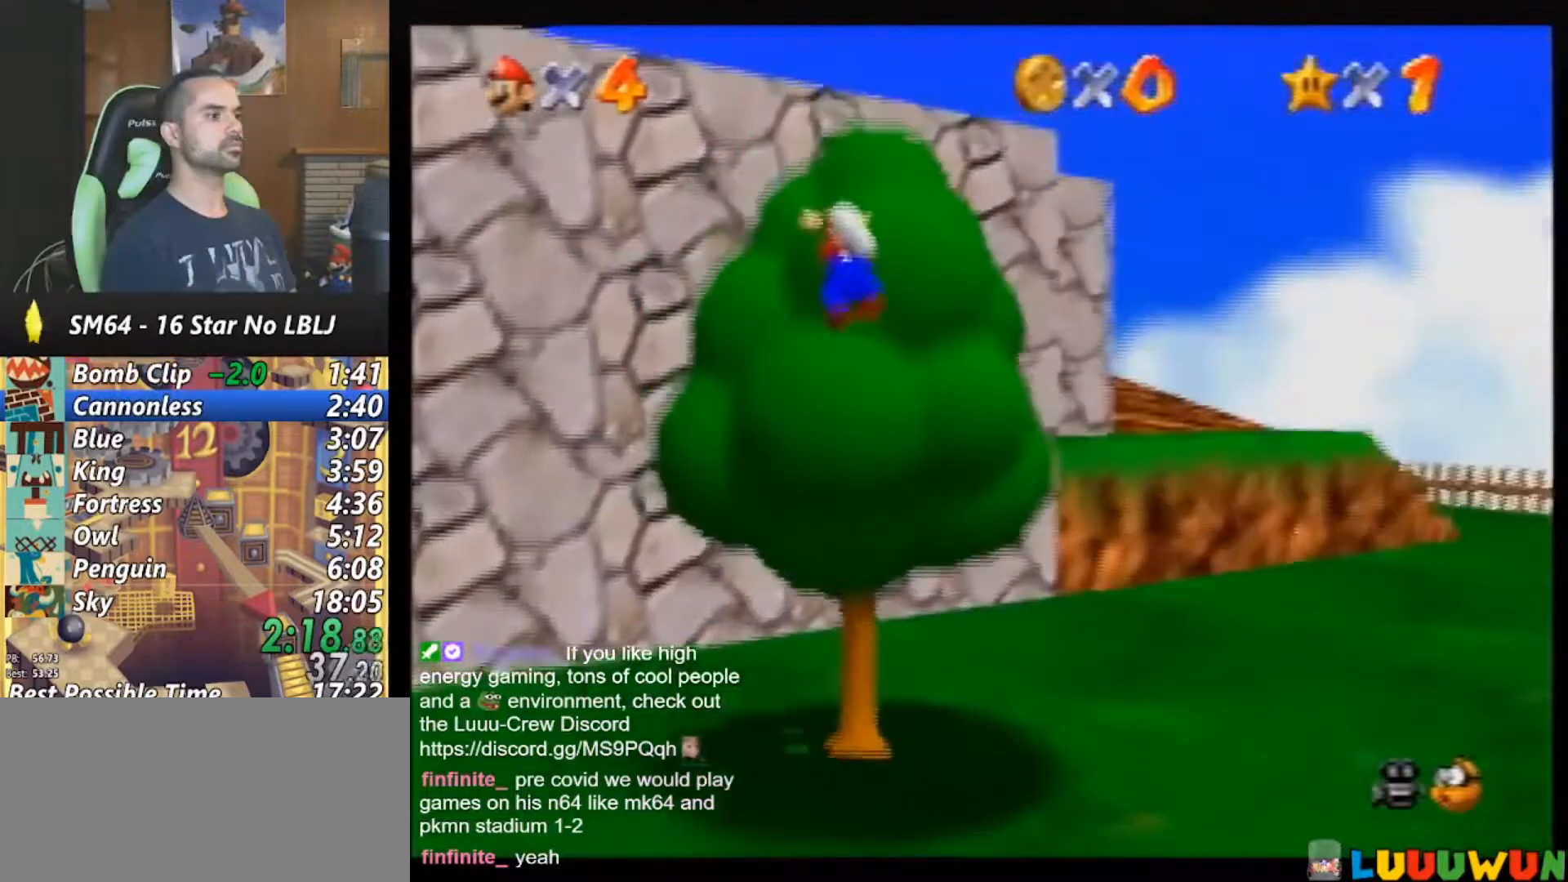
{"buttons": [], "left_stick": "up", "events": [[117, "B", "down"], [417, "A", "up"], [417, "B", "up"]]}
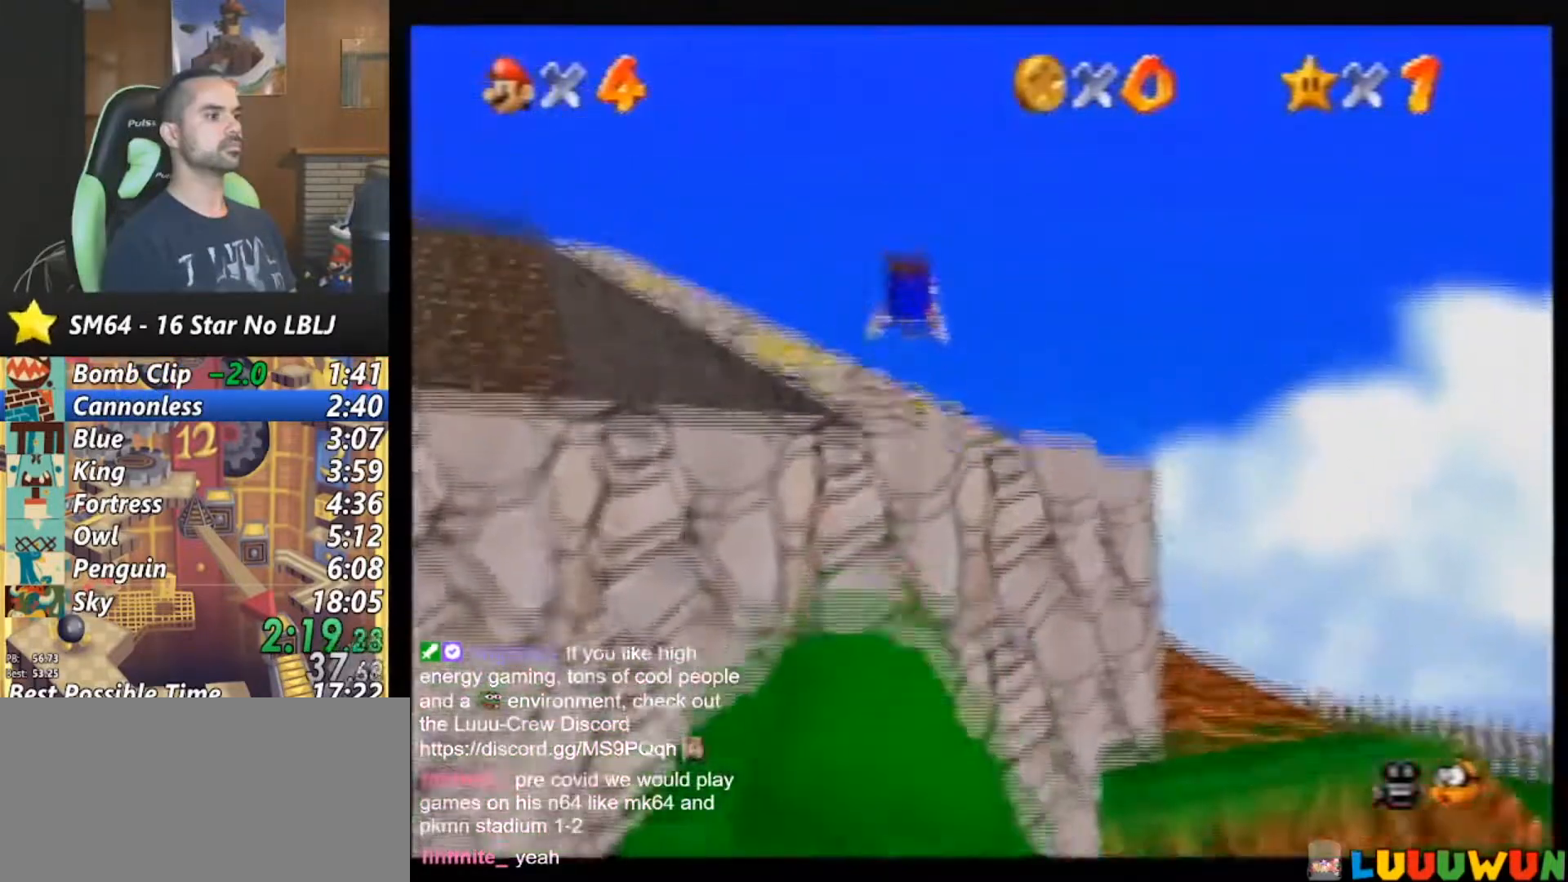
{"buttons": ["A"], "left_stick": "up", "events": [[417, "A", "down"]]}
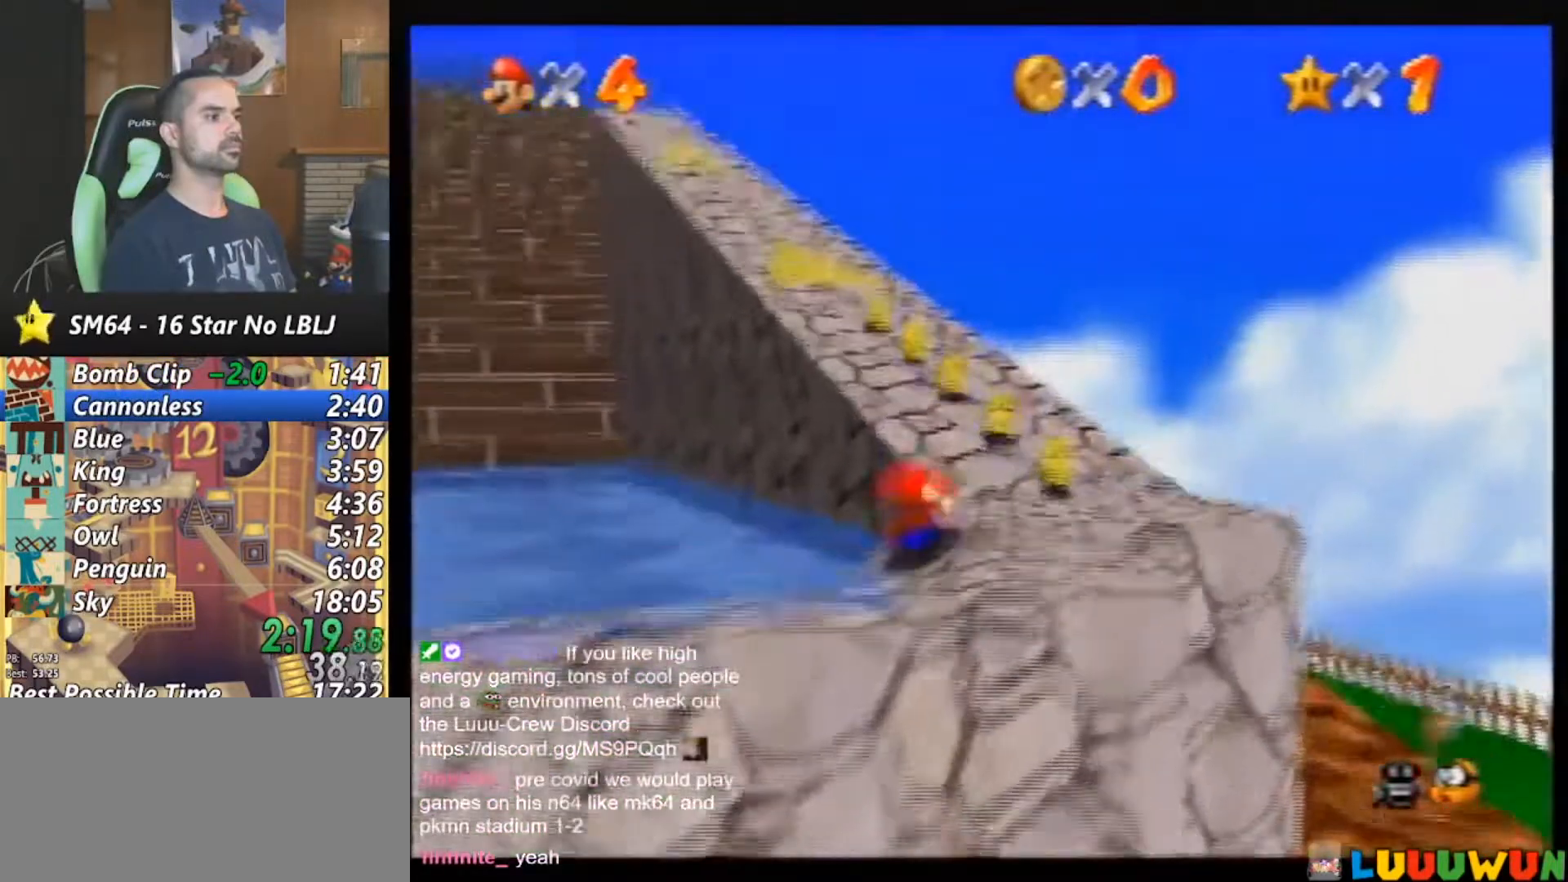
{"buttons": ["A", "B"], "left_stick": "up", "events": [[17, "A", "up"], [417, "A", "down"], [483, "B", "down"]]}
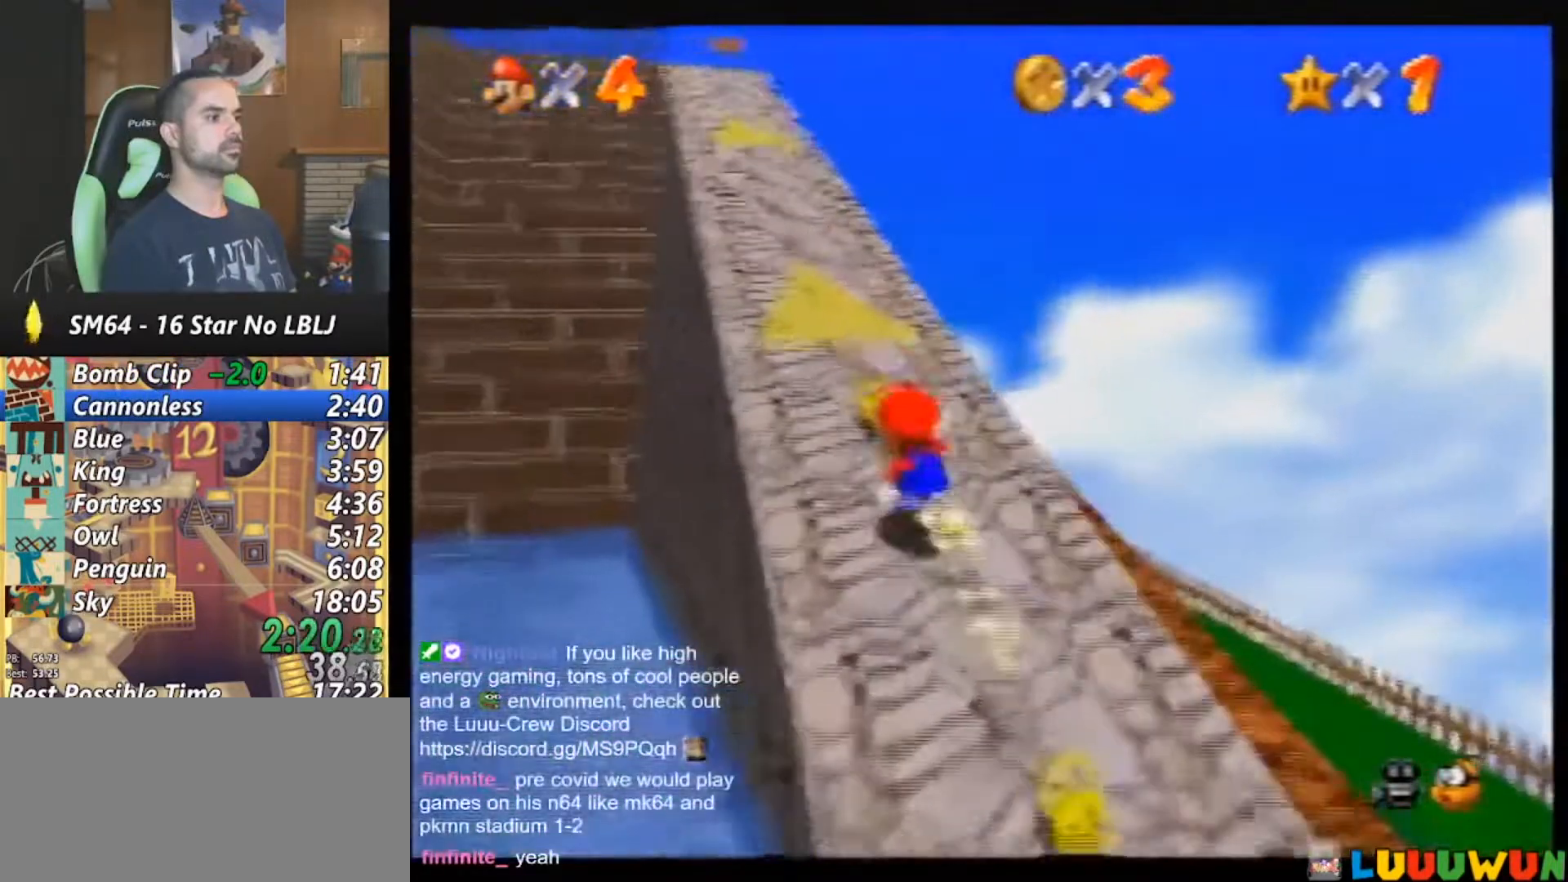
{"buttons": [], "left_stick": "up-right", "events": [[183, "A", "up"], [183, "B", "up"], [283, "left_stick", "up-right"]]}
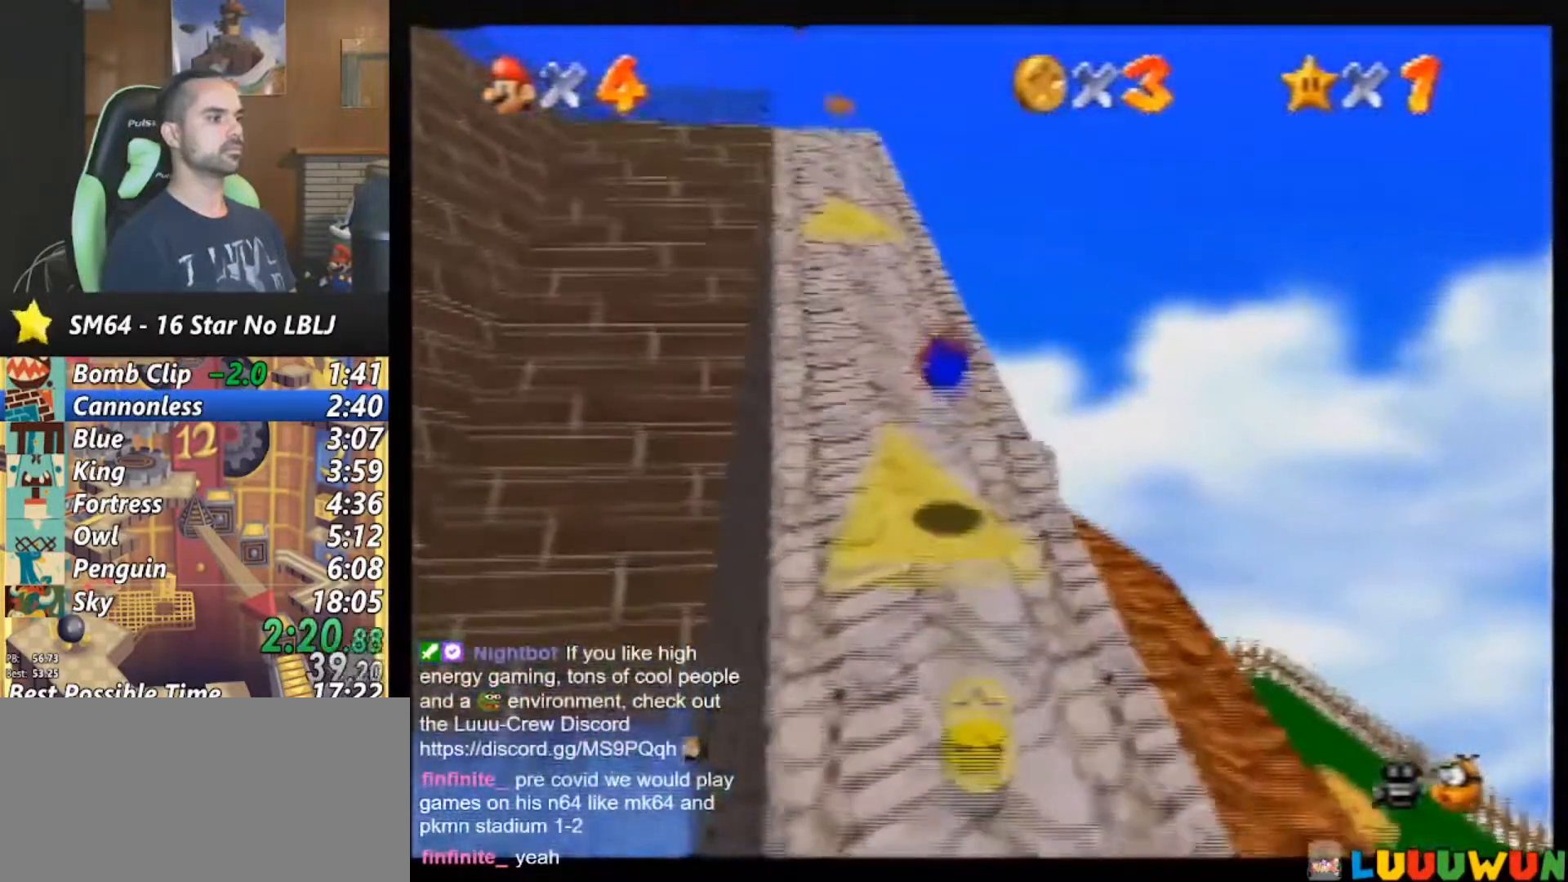
{"buttons": [], "left_stick": "up", "events": [[117, "A", "down"], [150, "left_stick", "up"], [183, "A", "up"], [417, "C_RIGHT", "down"], [483, "C_RIGHT", "up"]]}
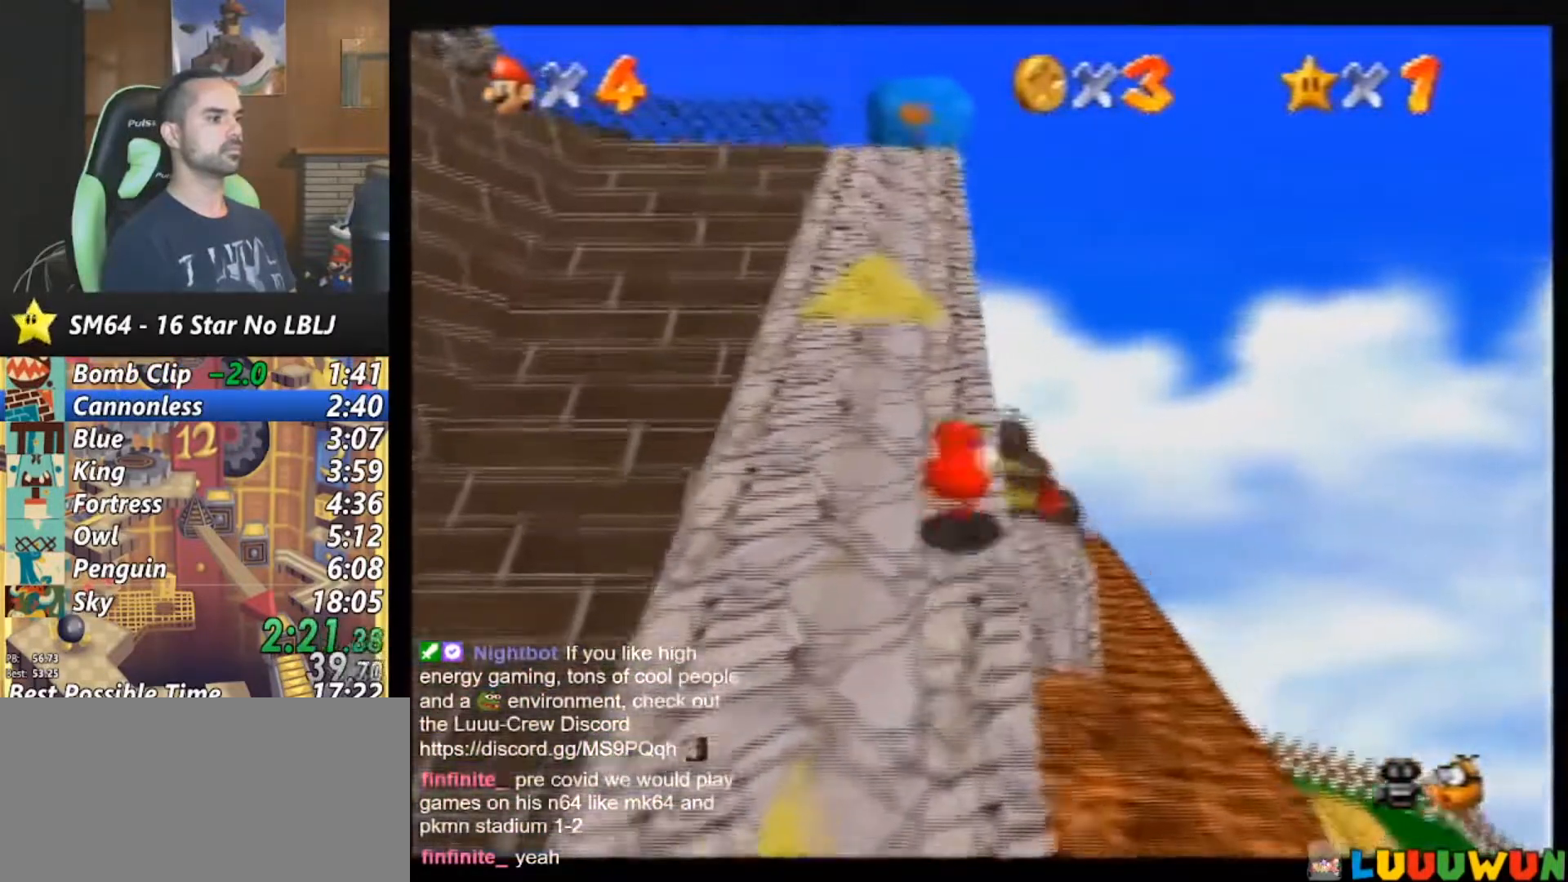
{"buttons": ["A", "Z"], "left_stick": "up", "events": [[317, "Z", "down"], [383, "A", "down"]]}
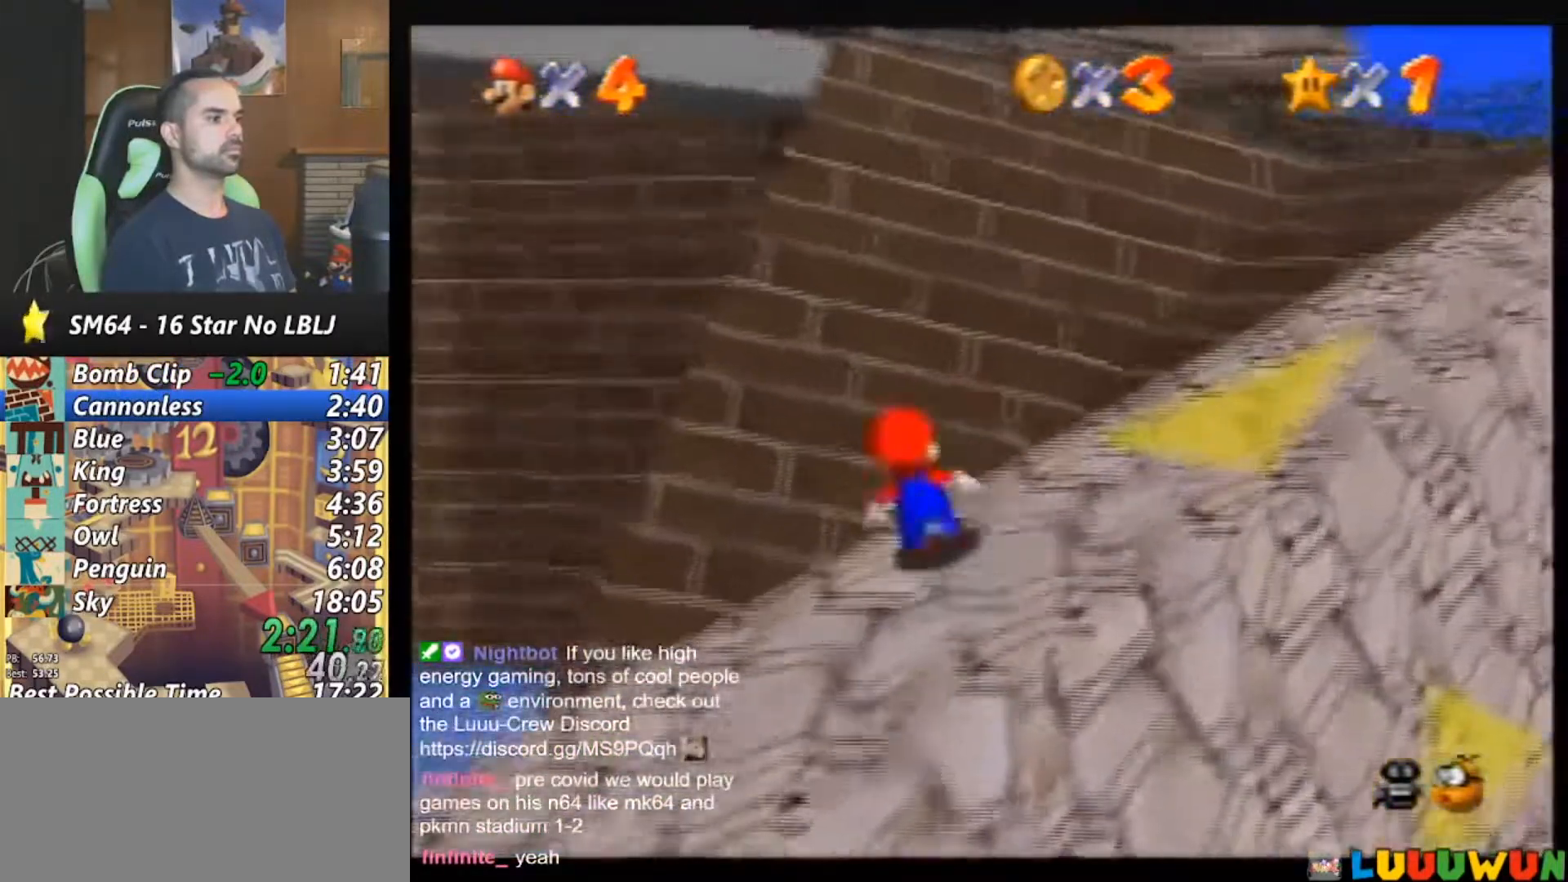
{"buttons": [], "left_stick": "up", "events": [[117, "left_stick", "up-left"], [183, "Z", "up"], [217, "A", "up"], [250, "left_stick", "up"]]}
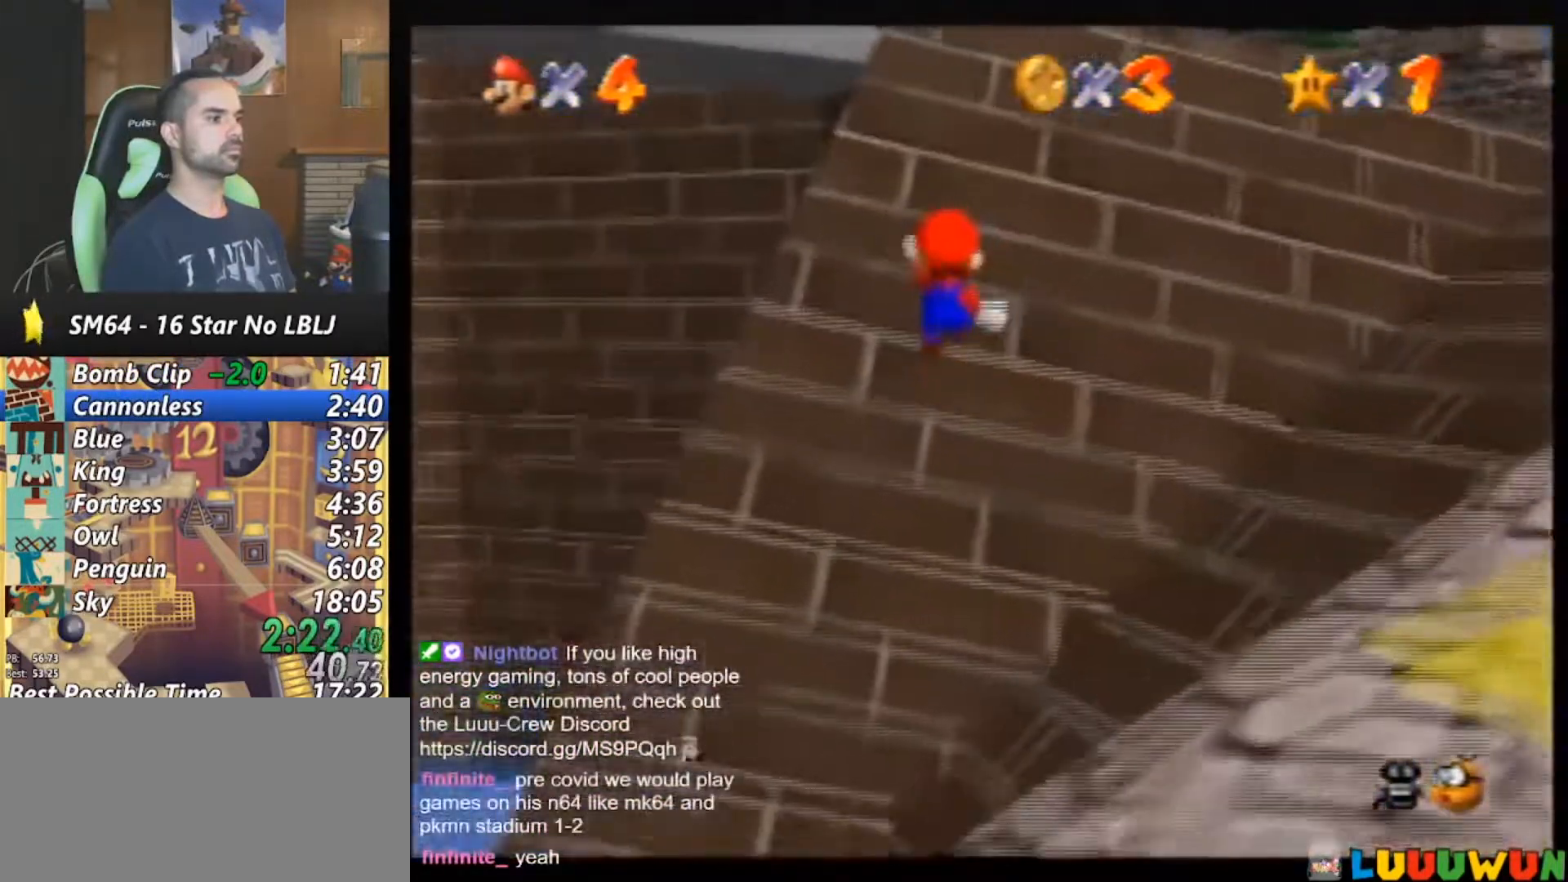
{"buttons": [], "left_stick": "up-left", "events": [[383, "left_stick", "up-left"]]}
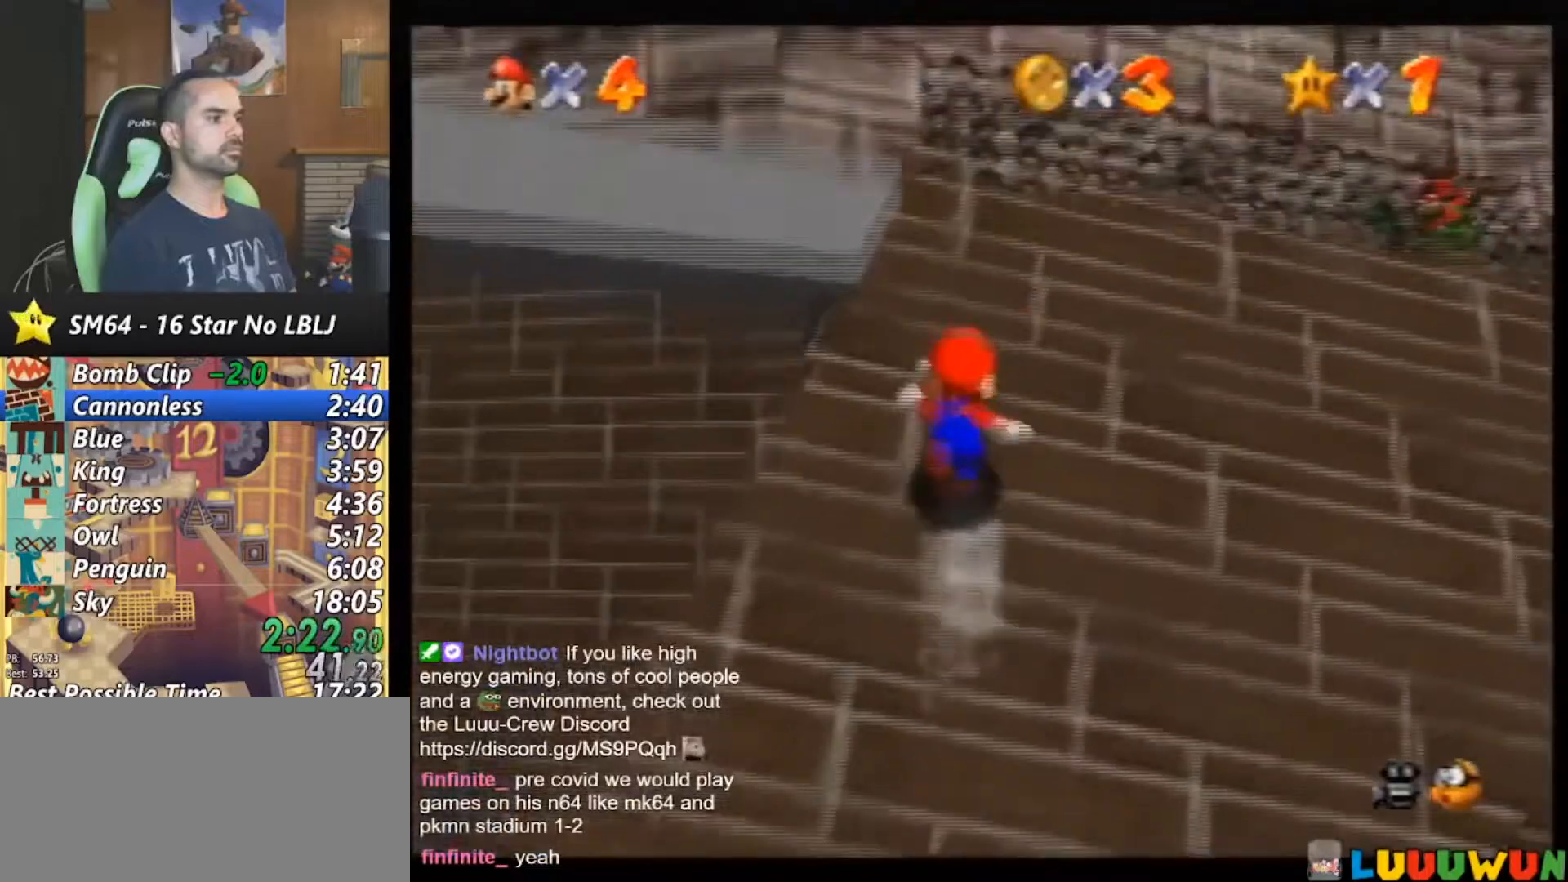
{"buttons": [], "left_stick": "left", "events": [[17, "left_stick", "left"], [117, "A", "down"], [217, "B", "down"], [483, "A", "up"], [483, "B", "up"]]}
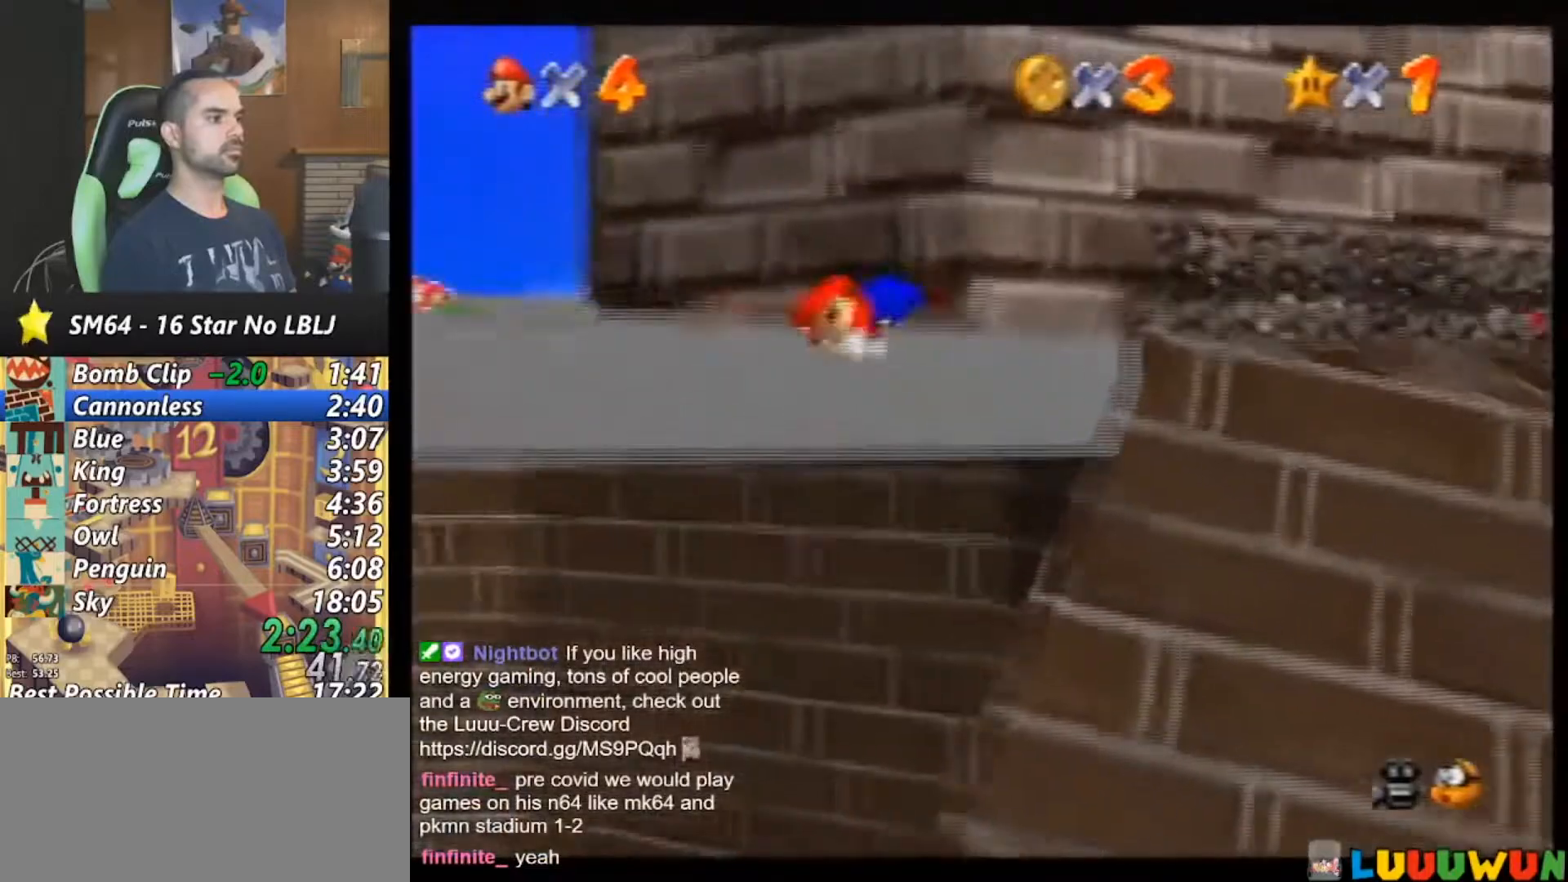
{"buttons": [], "left_stick": "down-left", "events": [[17, "left_stick", "down-left"], [250, "A", "down"], [383, "A", "up"]]}
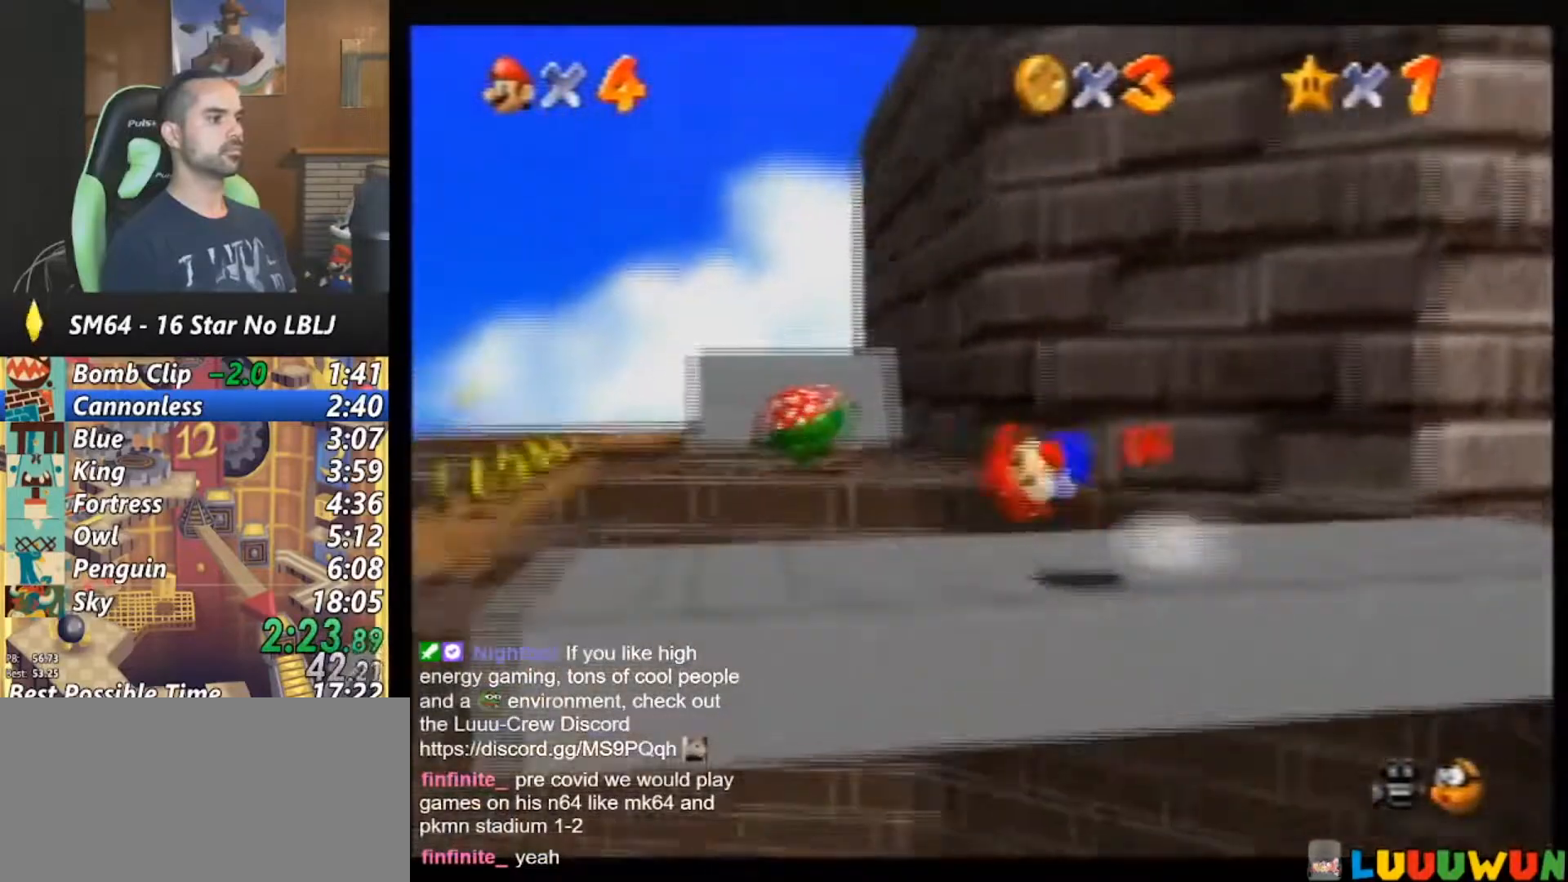
{"buttons": [], "left_stick": "down-left", "events": []}
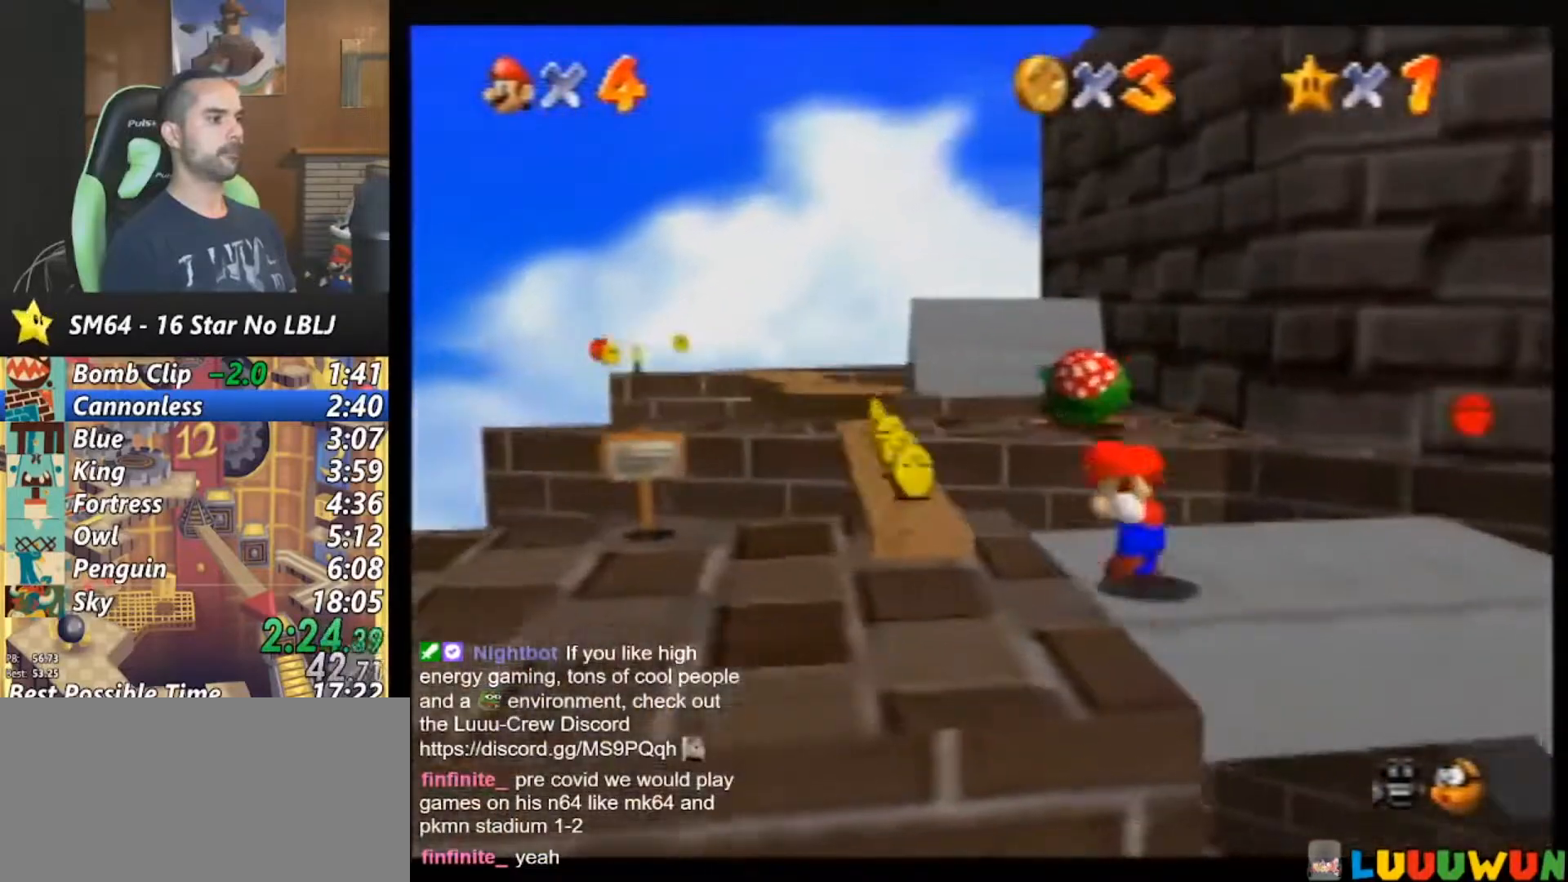
{"buttons": [], "left_stick": "up", "events": [[217, "left_stick", "up-left"], [350, "left_stick", "up"]]}
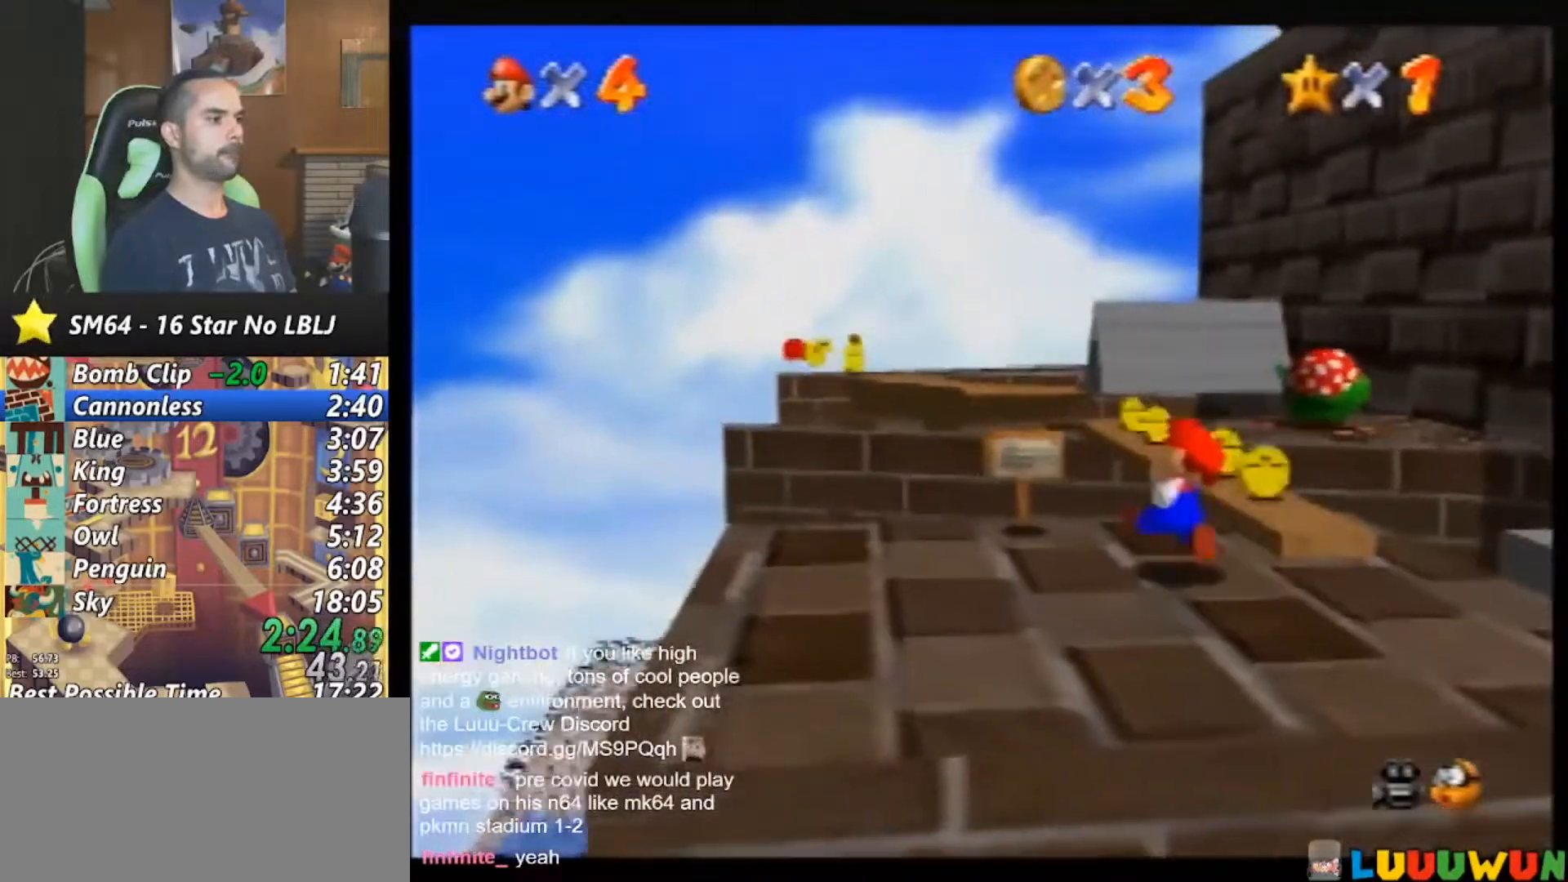
{"buttons": ["A"], "left_stick": "up", "events": [[83, "A", "down"]]}
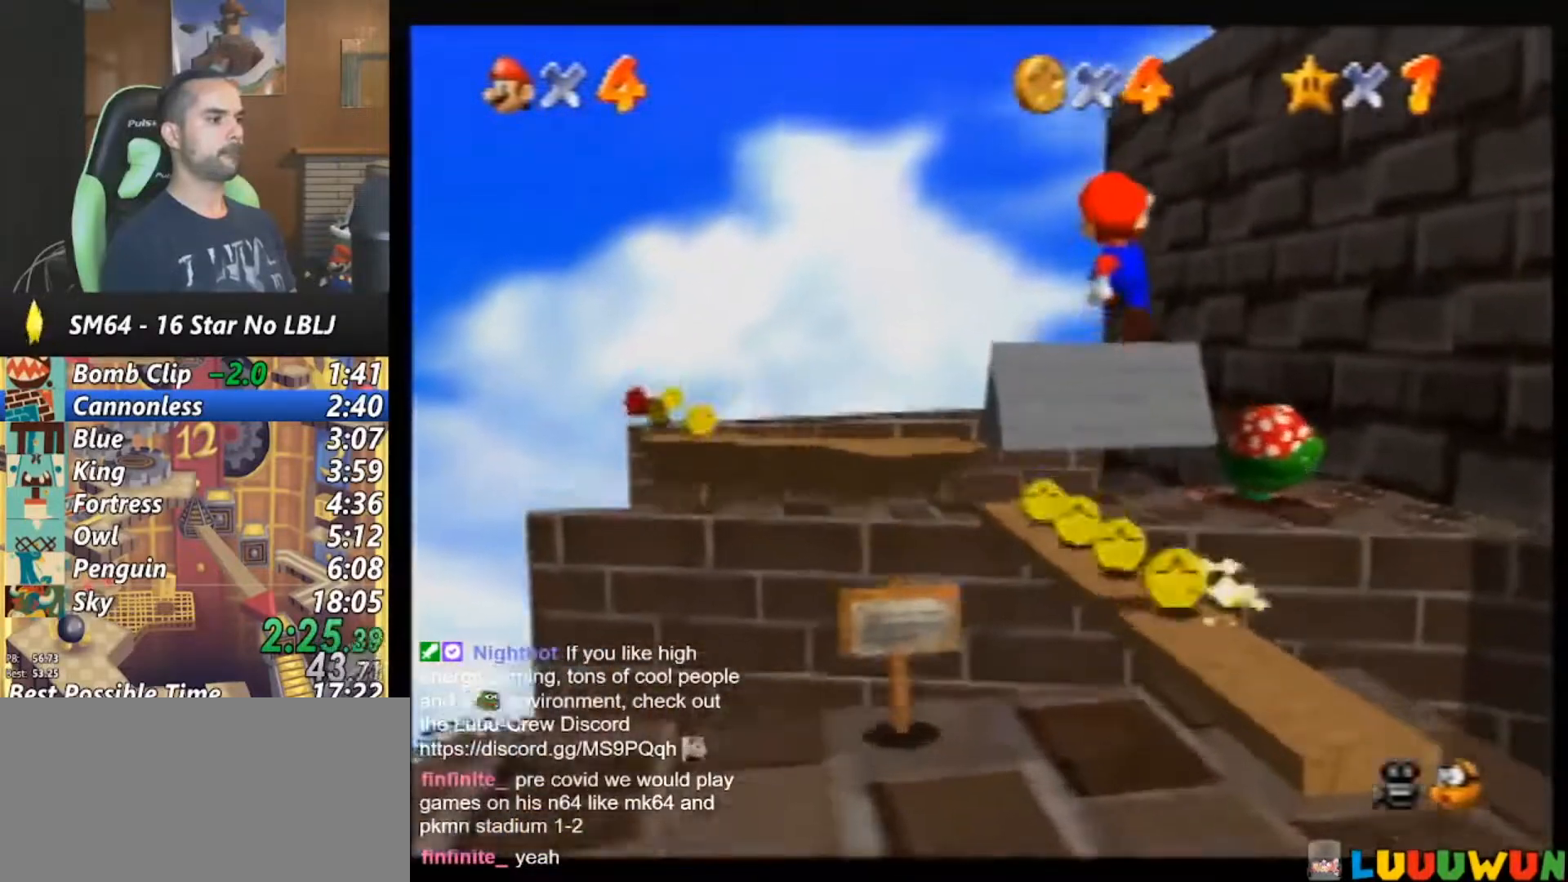
{"buttons": [], "left_stick": "center", "events": [[83, "left_stick", "up-left"], [183, "A", "up"], [350, "left_stick", "center"]]}
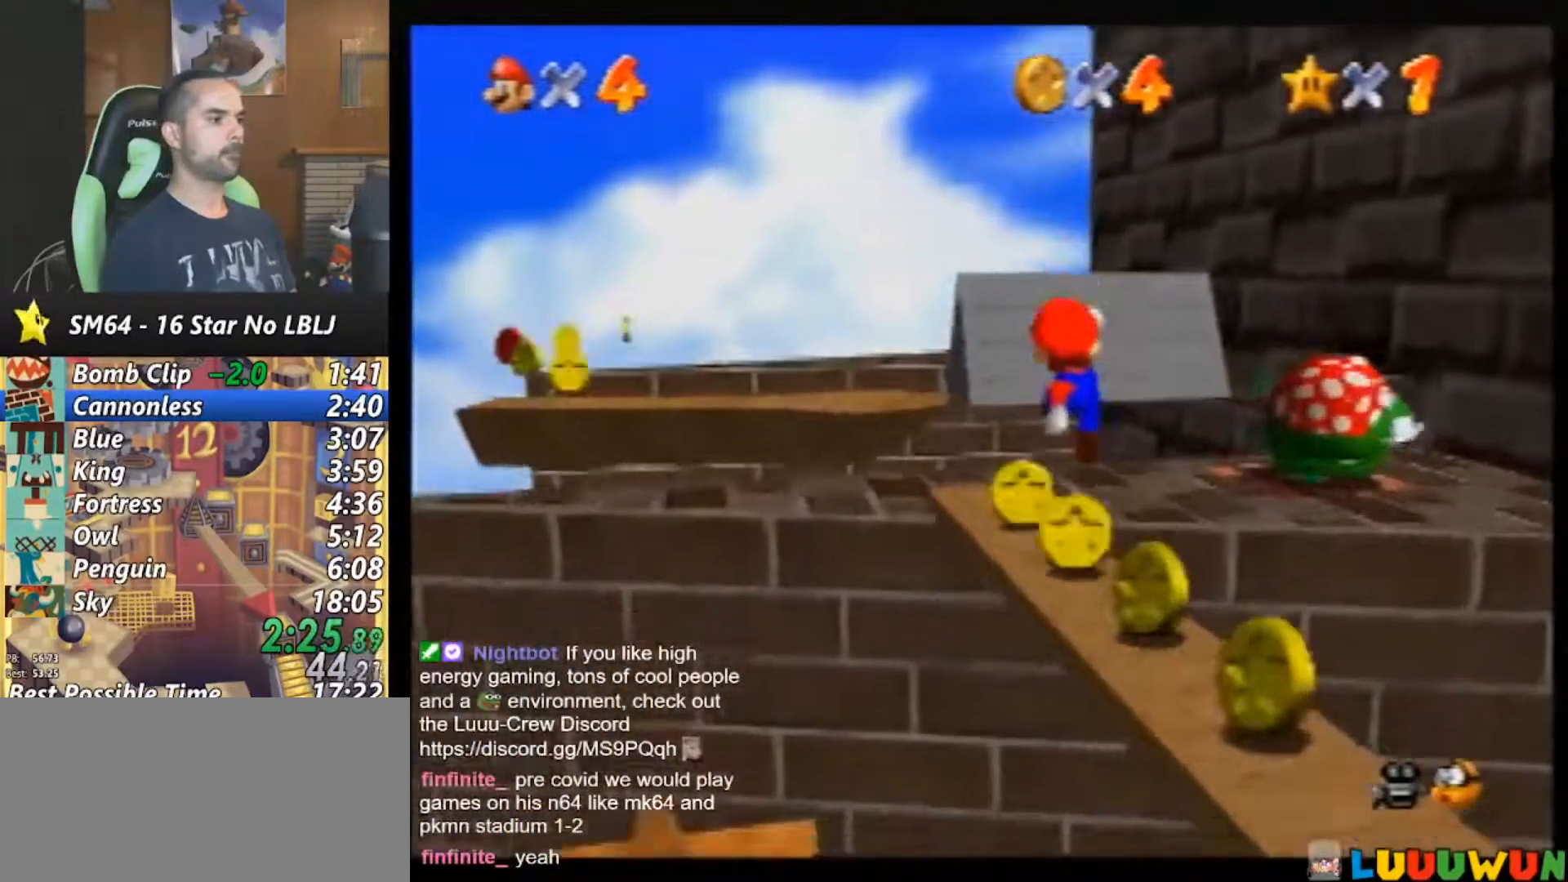
{"buttons": [], "left_stick": "center", "events": []}
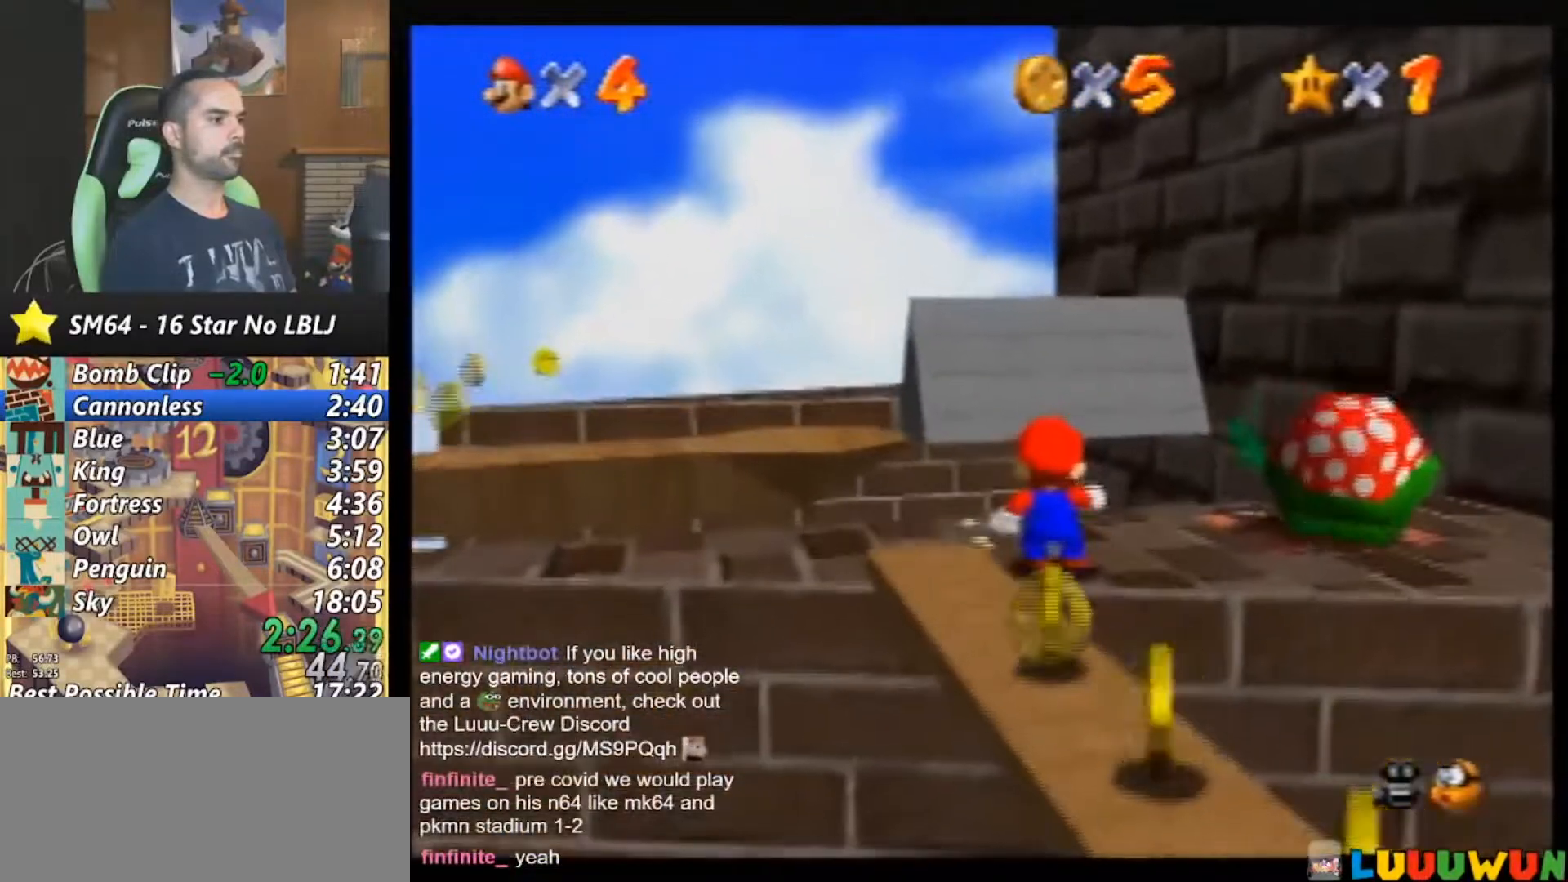
{"buttons": [], "left_stick": "center", "events": []}
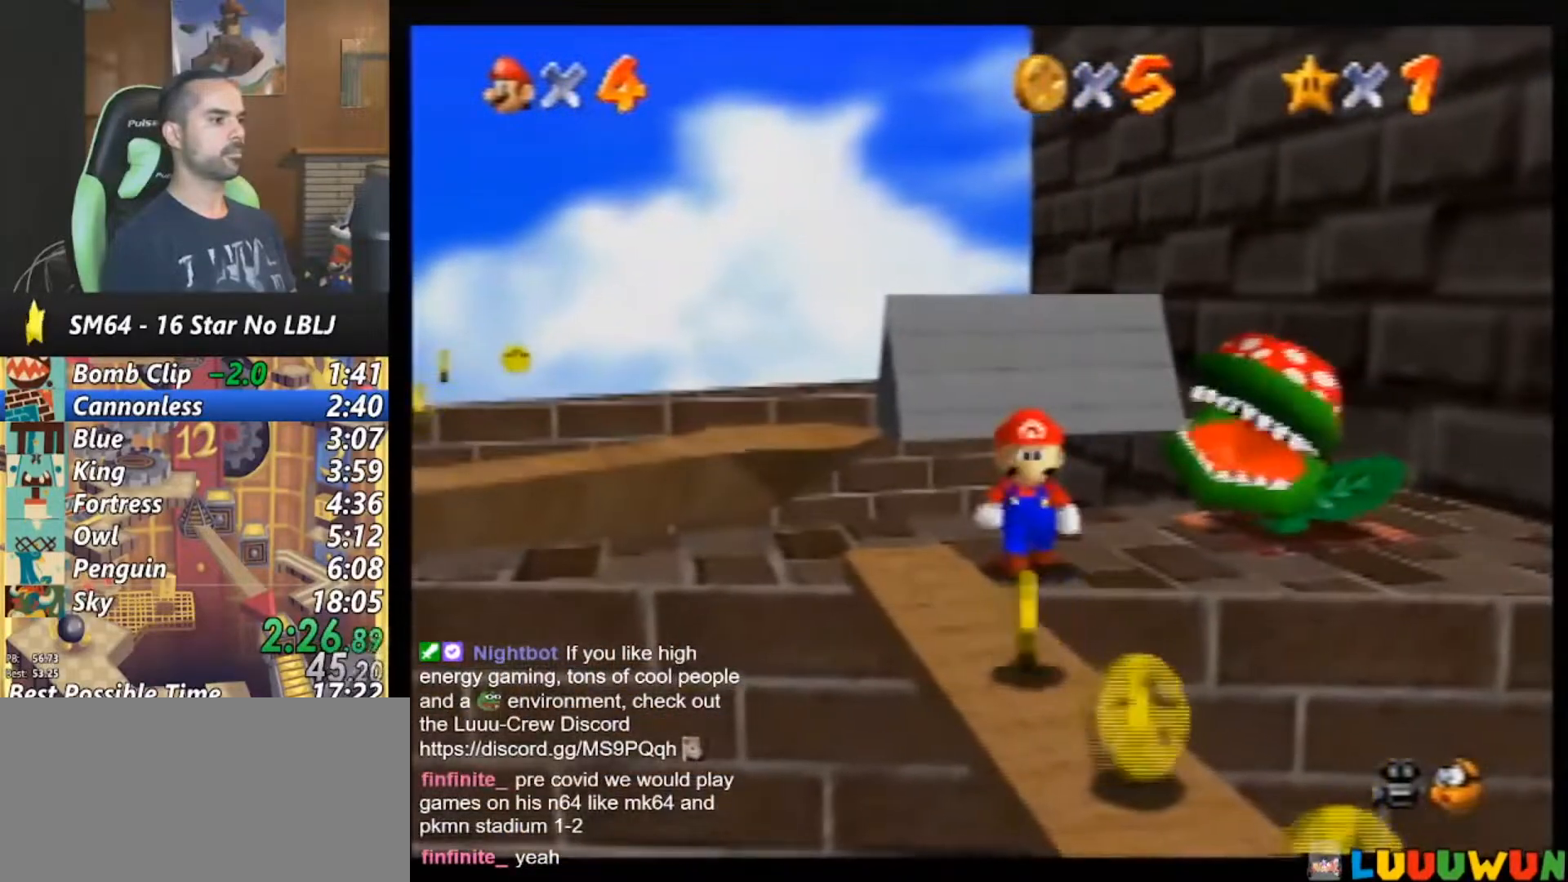
{"buttons": [], "left_stick": "down", "events": [[317, "left_stick", "down"]]}
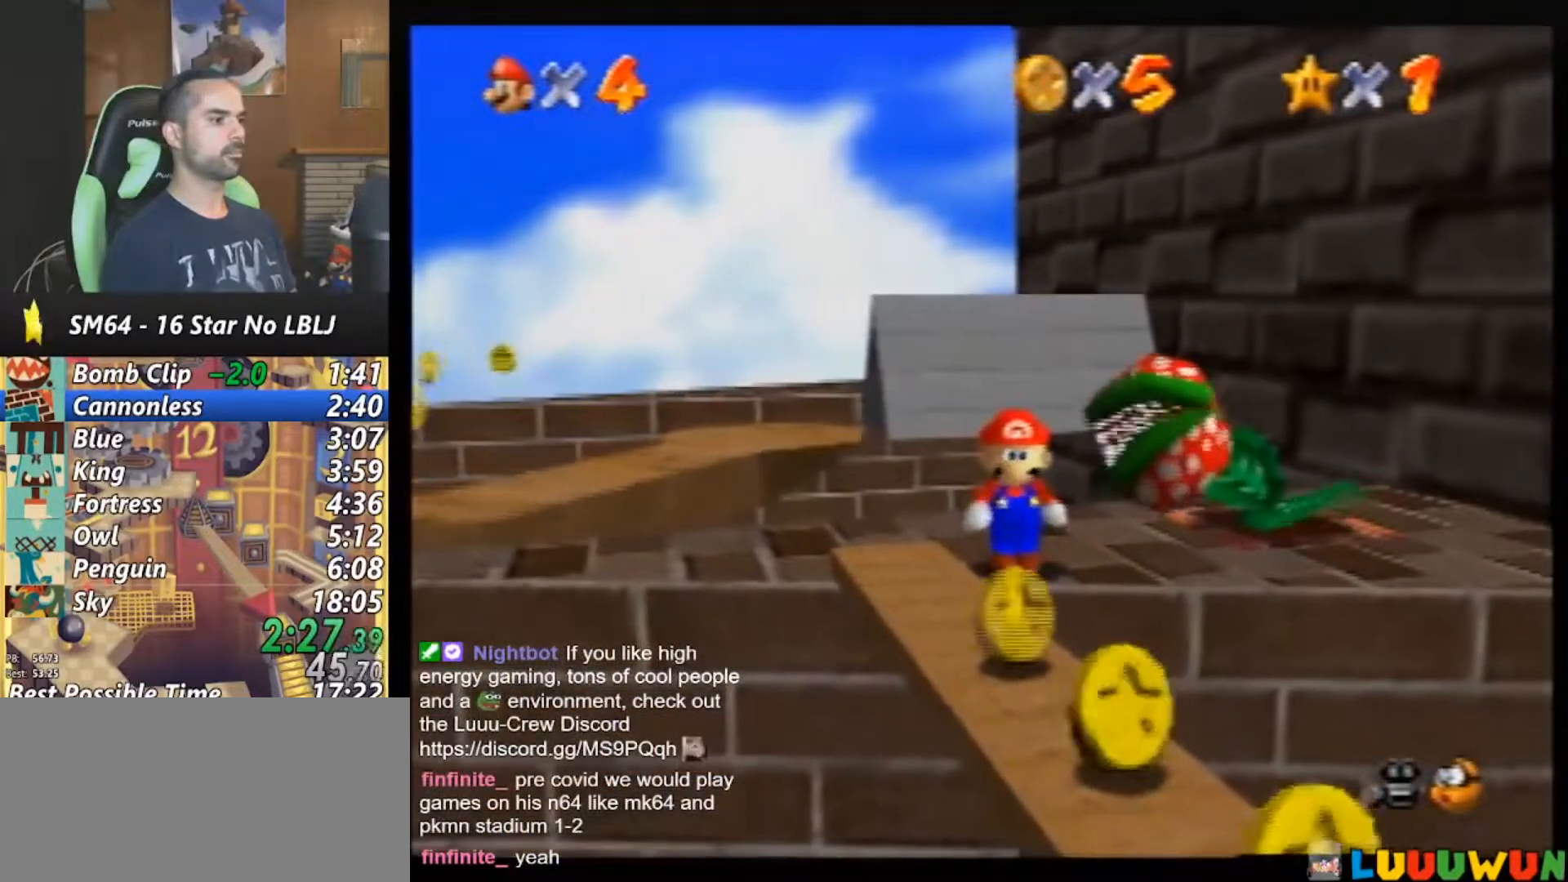
{"buttons": [], "left_stick": "center", "events": [[417, "left_stick", "center"]]}
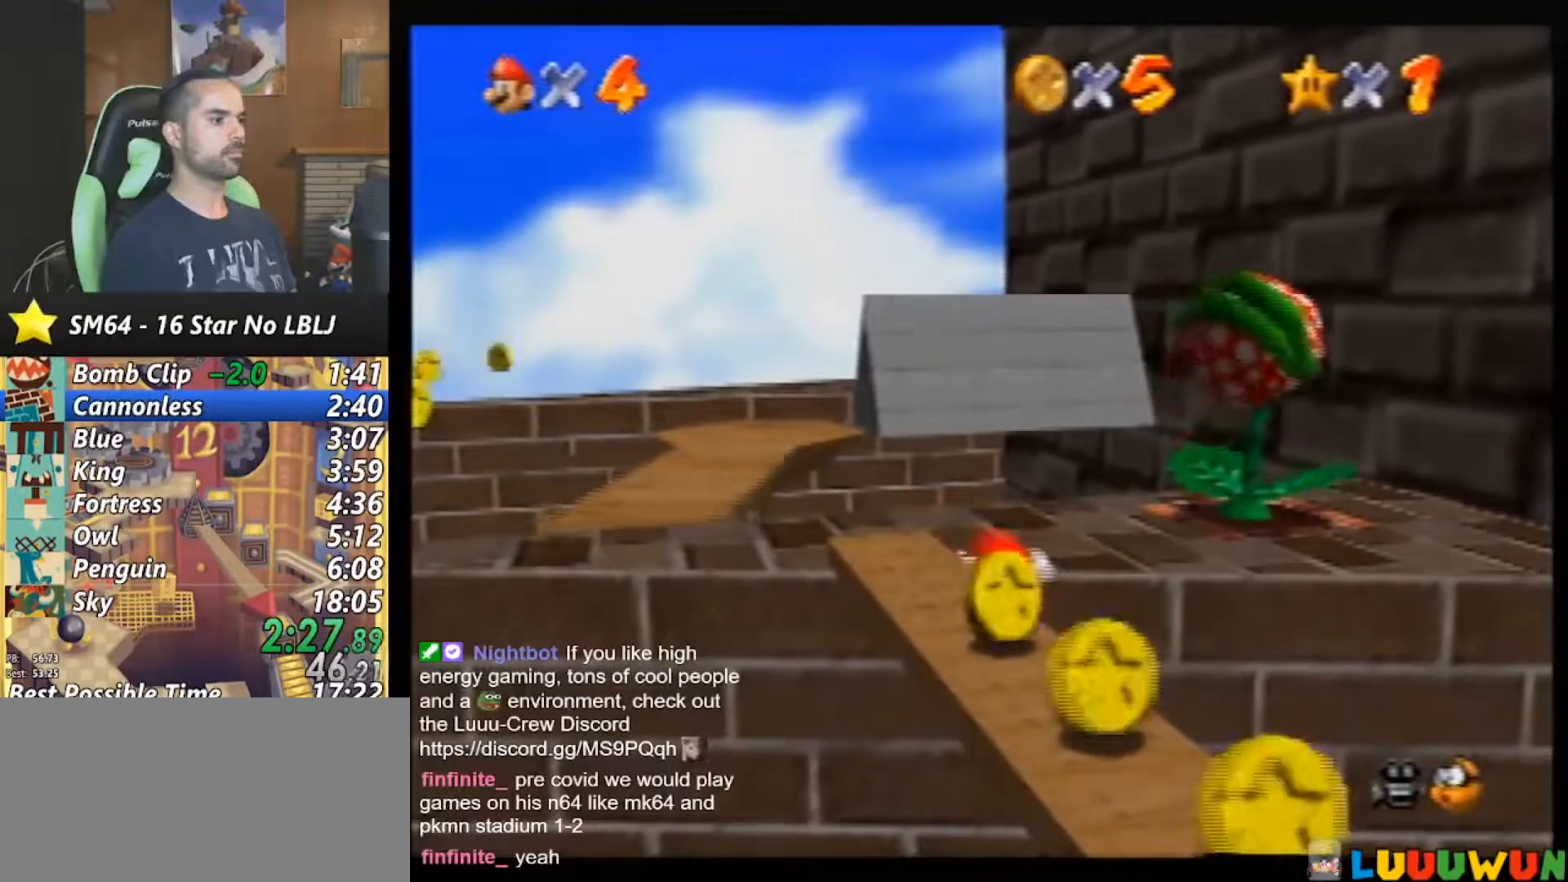
{"buttons": ["Z"], "left_stick": "center", "events": [[83, "A", "down"], [150, "A", "up"], [383, "Z", "down"]]}
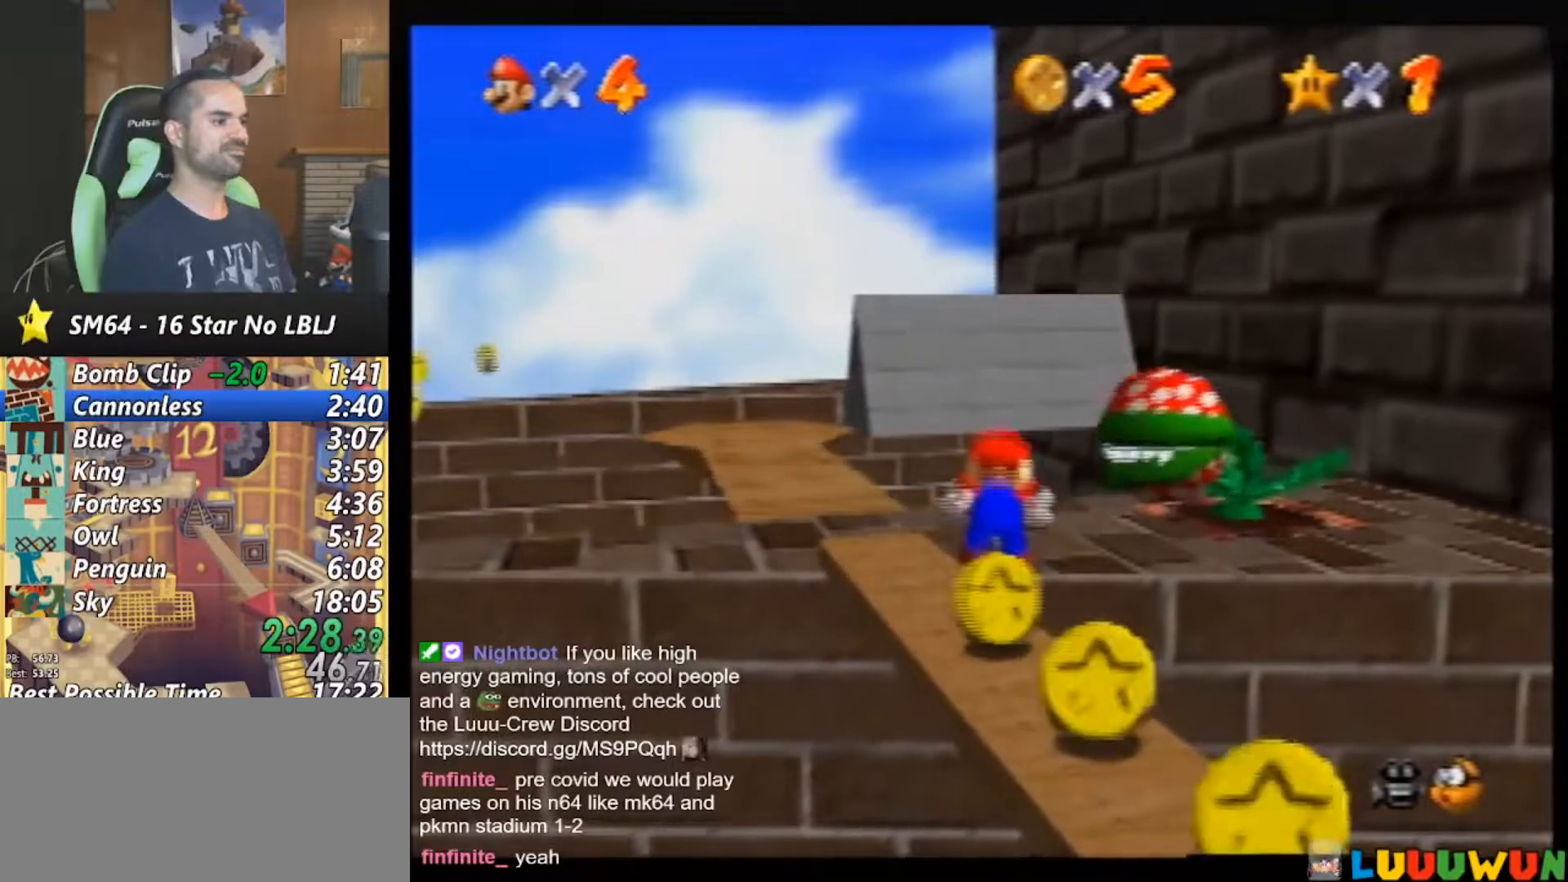
{"buttons": ["Z"], "left_stick": "center", "events": [[383, "A", "down"], [450, "A", "up"]]}
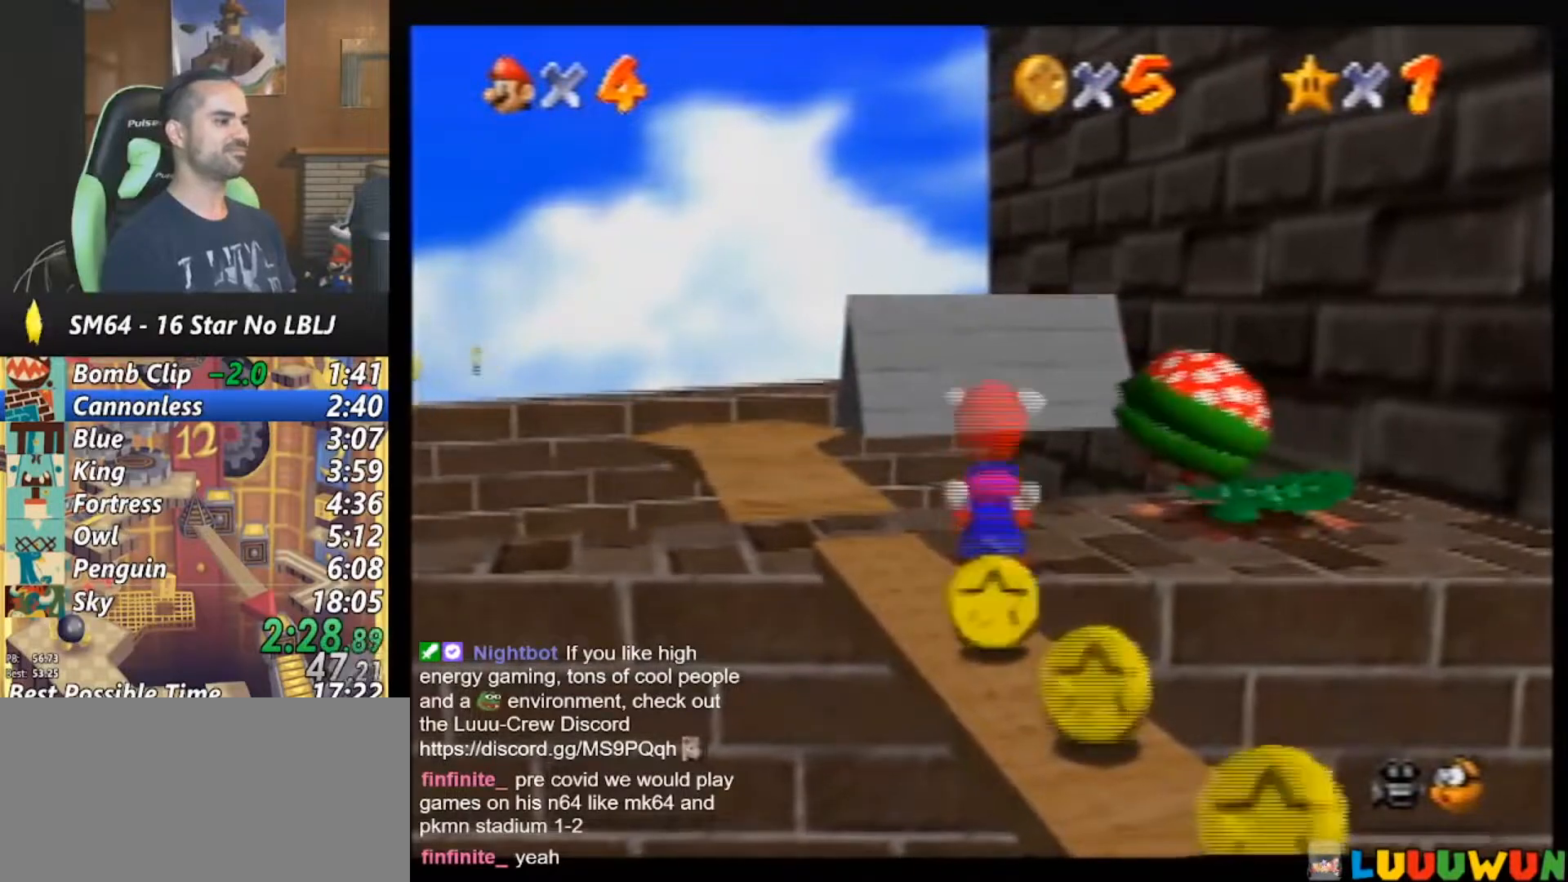
{"buttons": [], "left_stick": "center", "events": [[17, "Z", "up"]]}
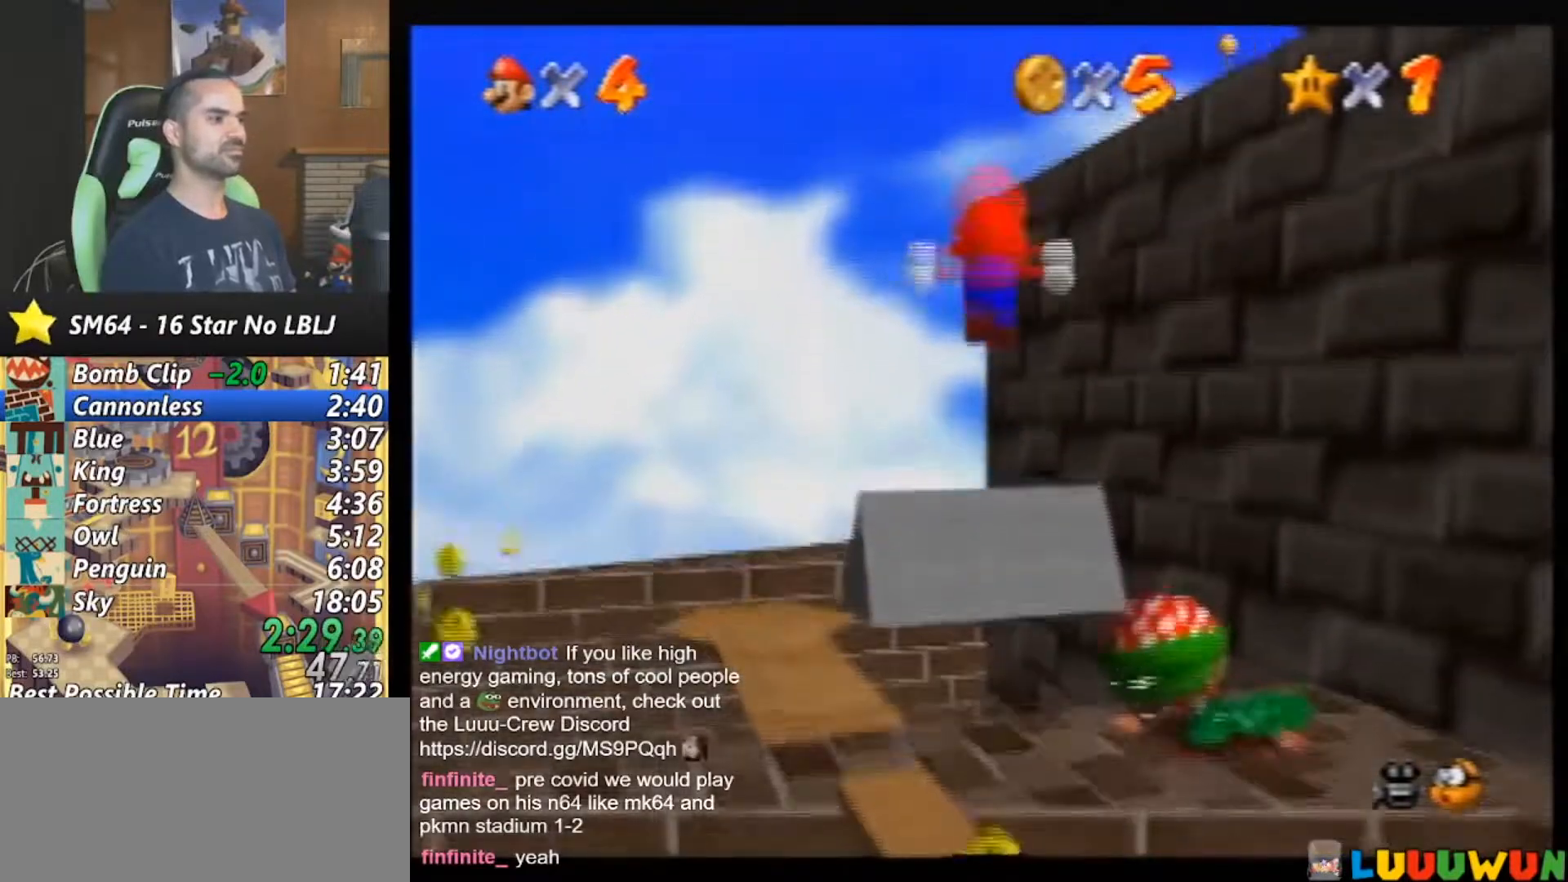
{"buttons": [], "left_stick": "center", "events": []}
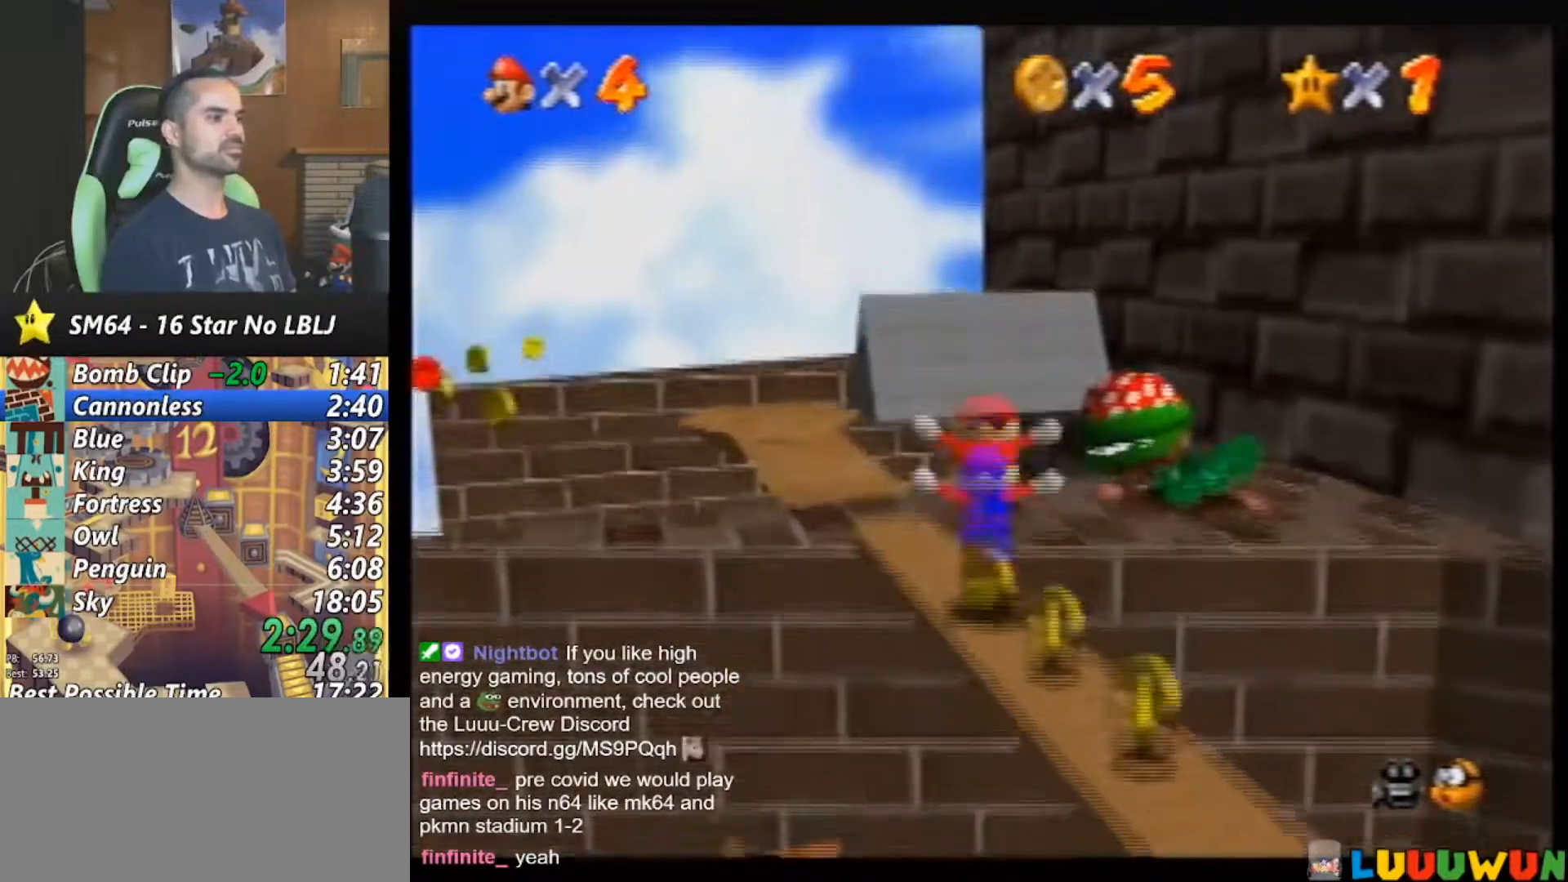
{"buttons": [], "left_stick": "center", "events": [[150, "B", "down"], [283, "B", "up"], [383, "C_LEFT", "down"], [450, "C_LEFT", "up"]]}
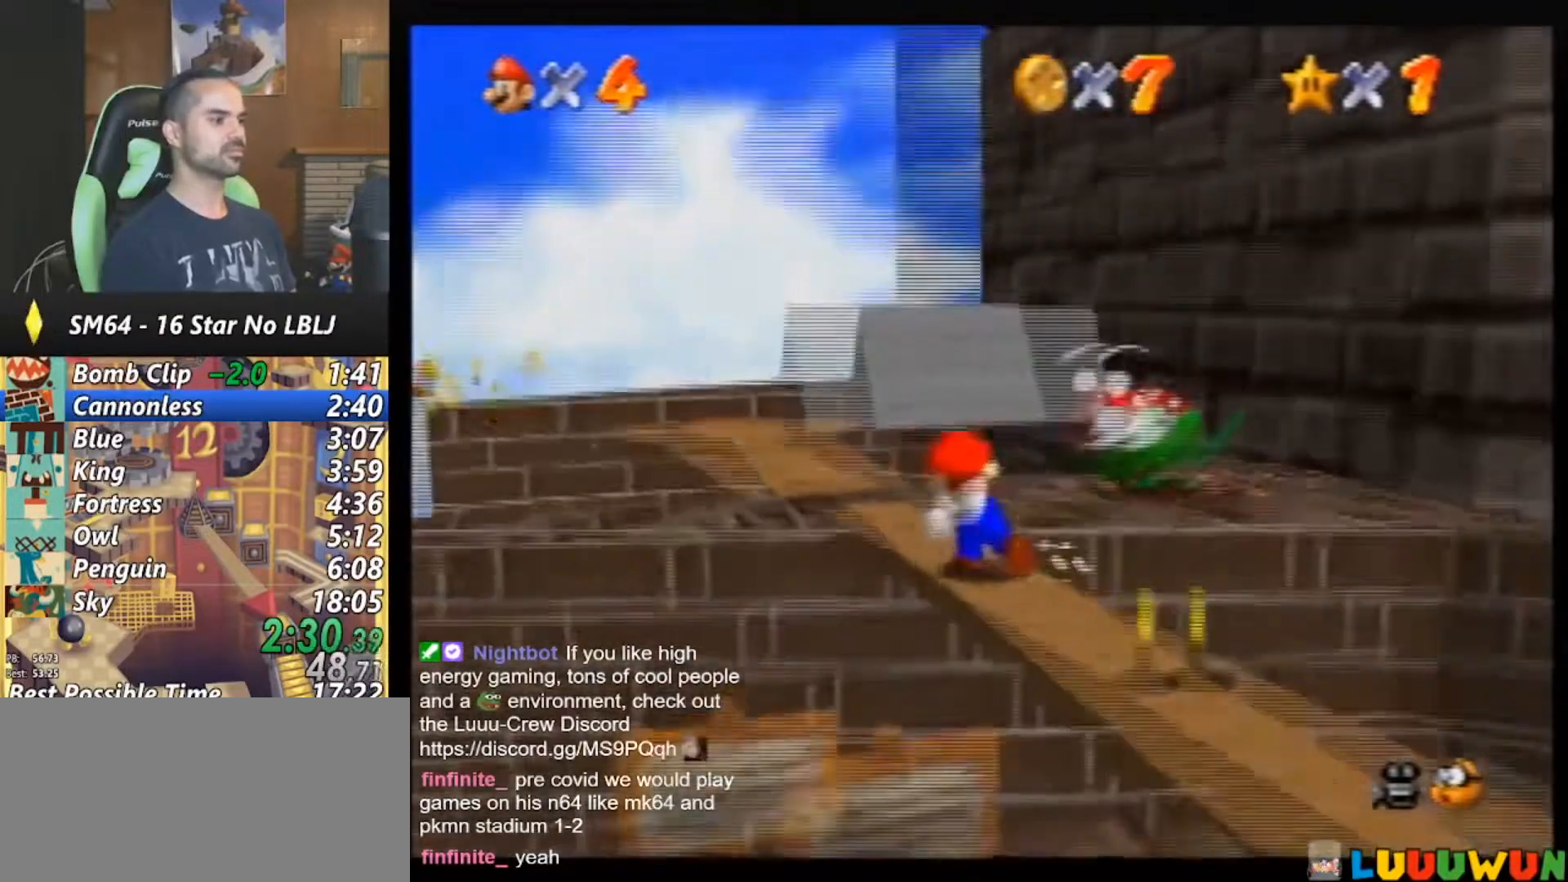
{"buttons": [], "left_stick": "center", "events": [[17, "C_LEFT", "down"], [117, "C_LEFT", "up"]]}
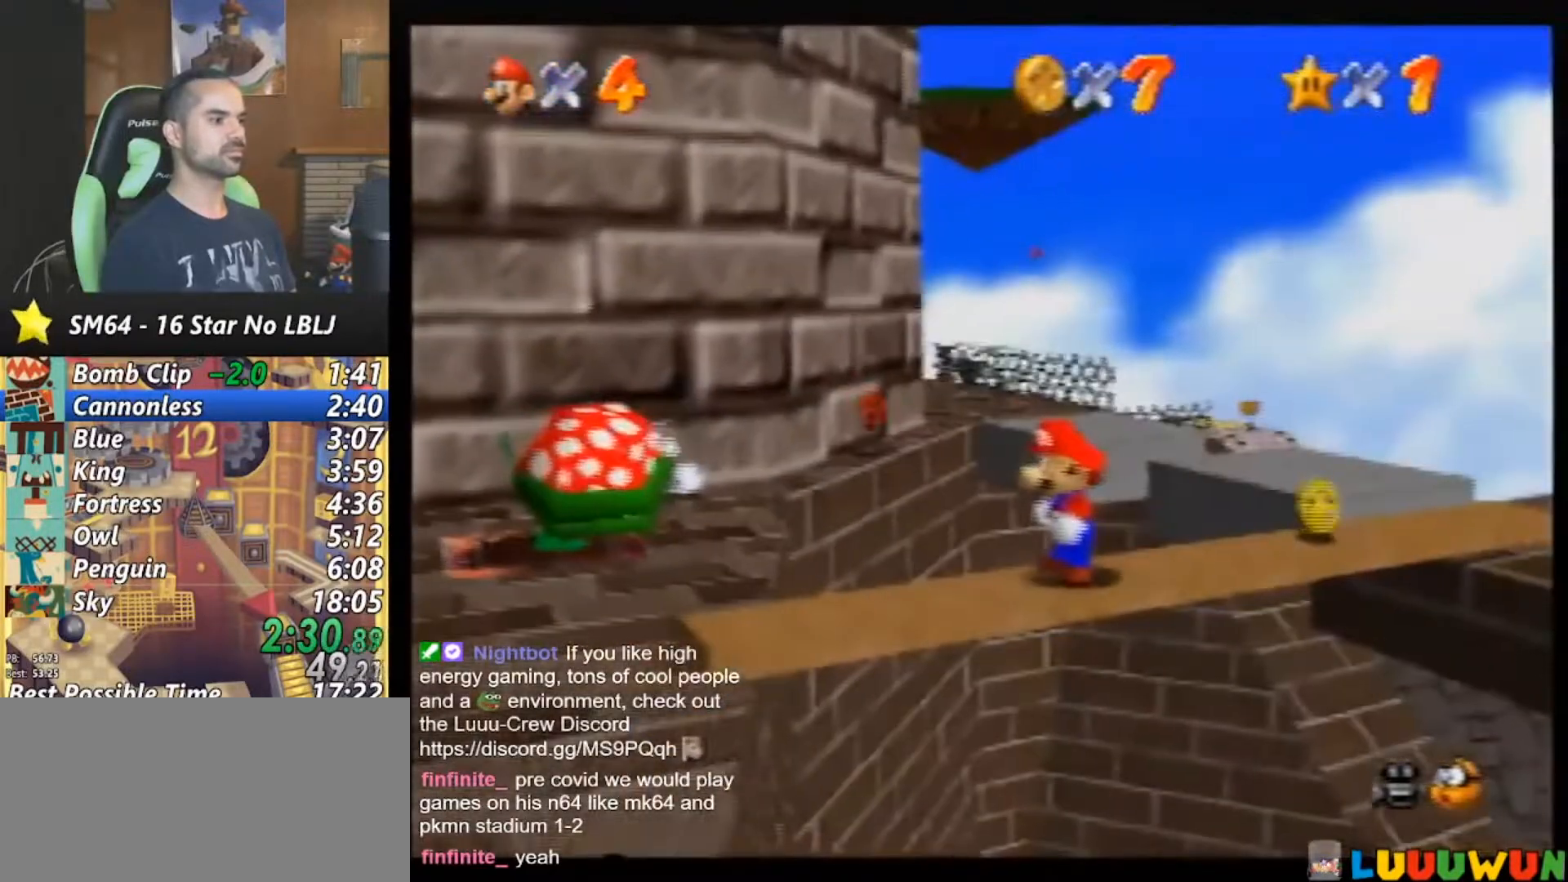
{"buttons": [], "left_stick": "down", "events": [[150, "left_stick", "down"]]}
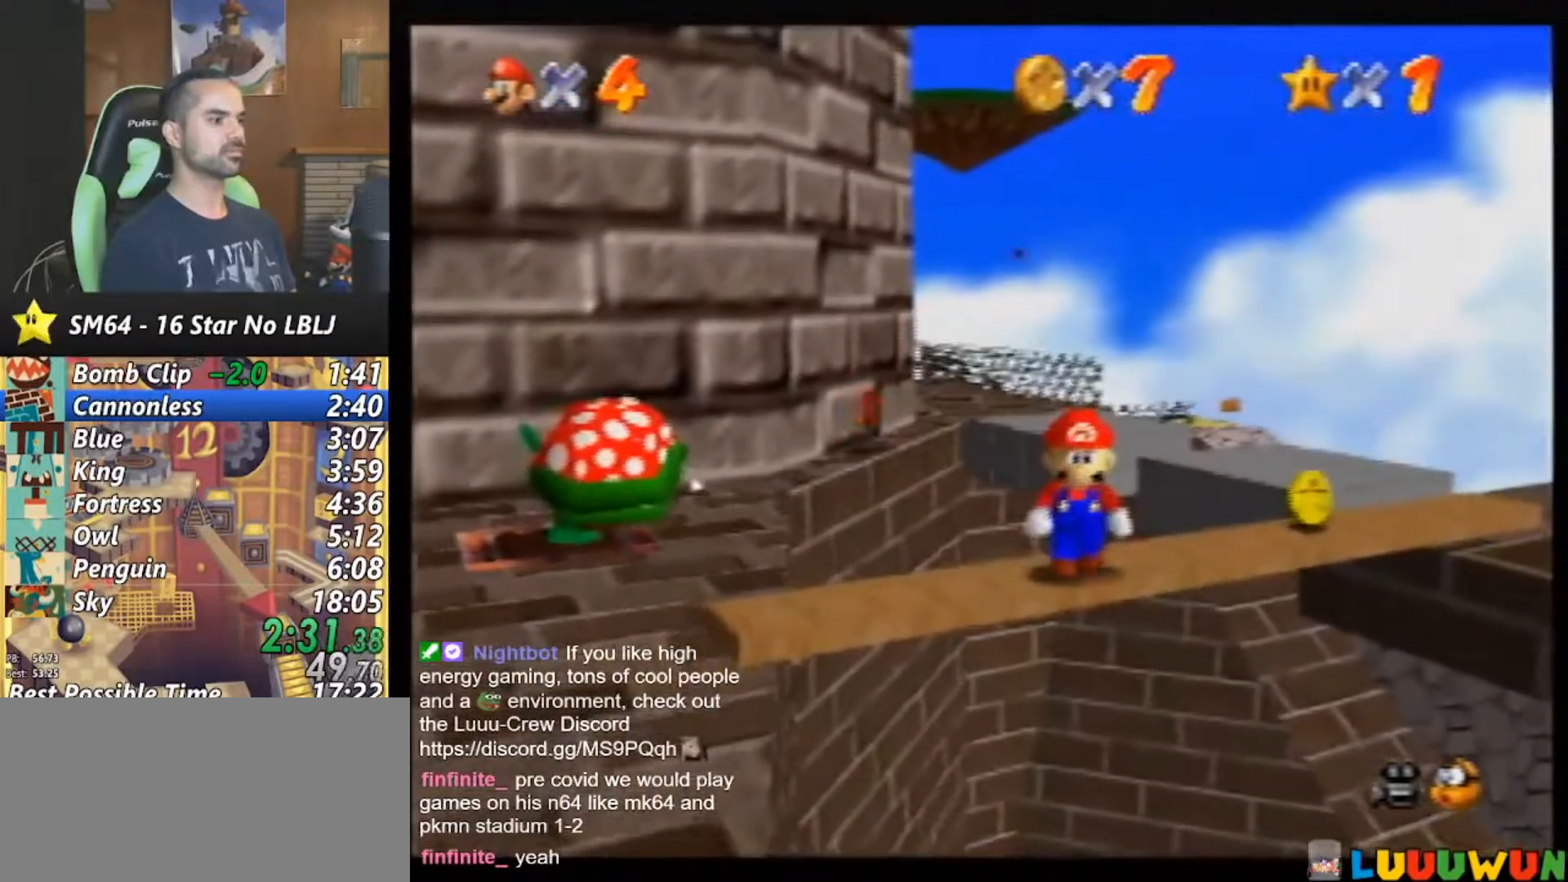
{"buttons": [], "left_stick": "center", "events": [[250, "left_stick", "center"], [350, "C_RIGHT", "down"], [450, "C_RIGHT", "up"]]}
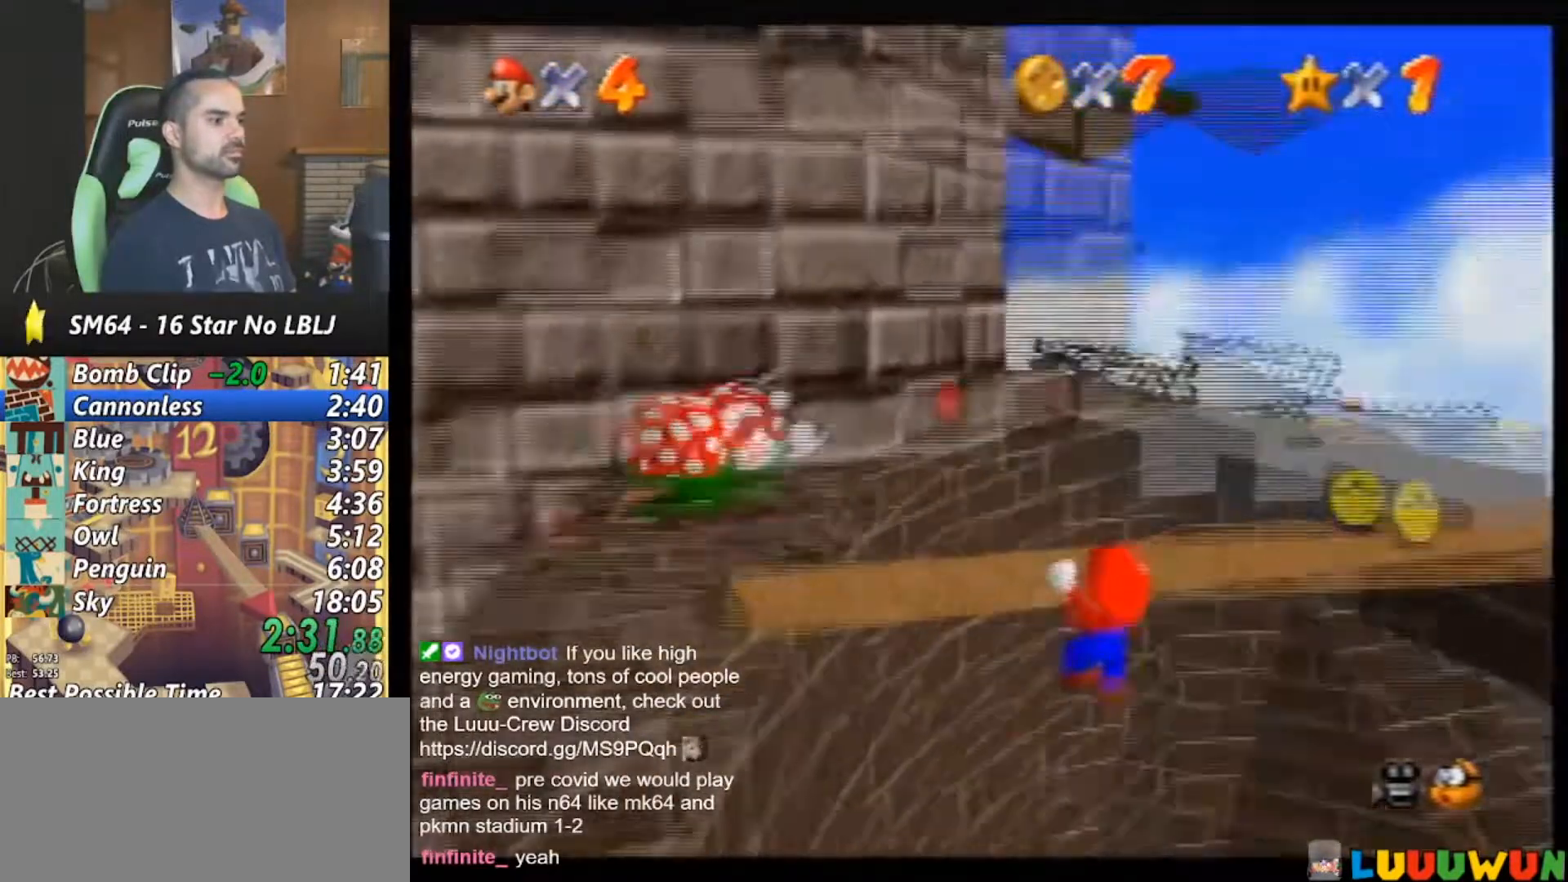
{"buttons": [], "left_stick": "center", "events": [[50, "C_LEFT", "down"], [50, "left_stick", "up"], [117, "C_LEFT", "up"], [217, "left_stick", "center"]]}
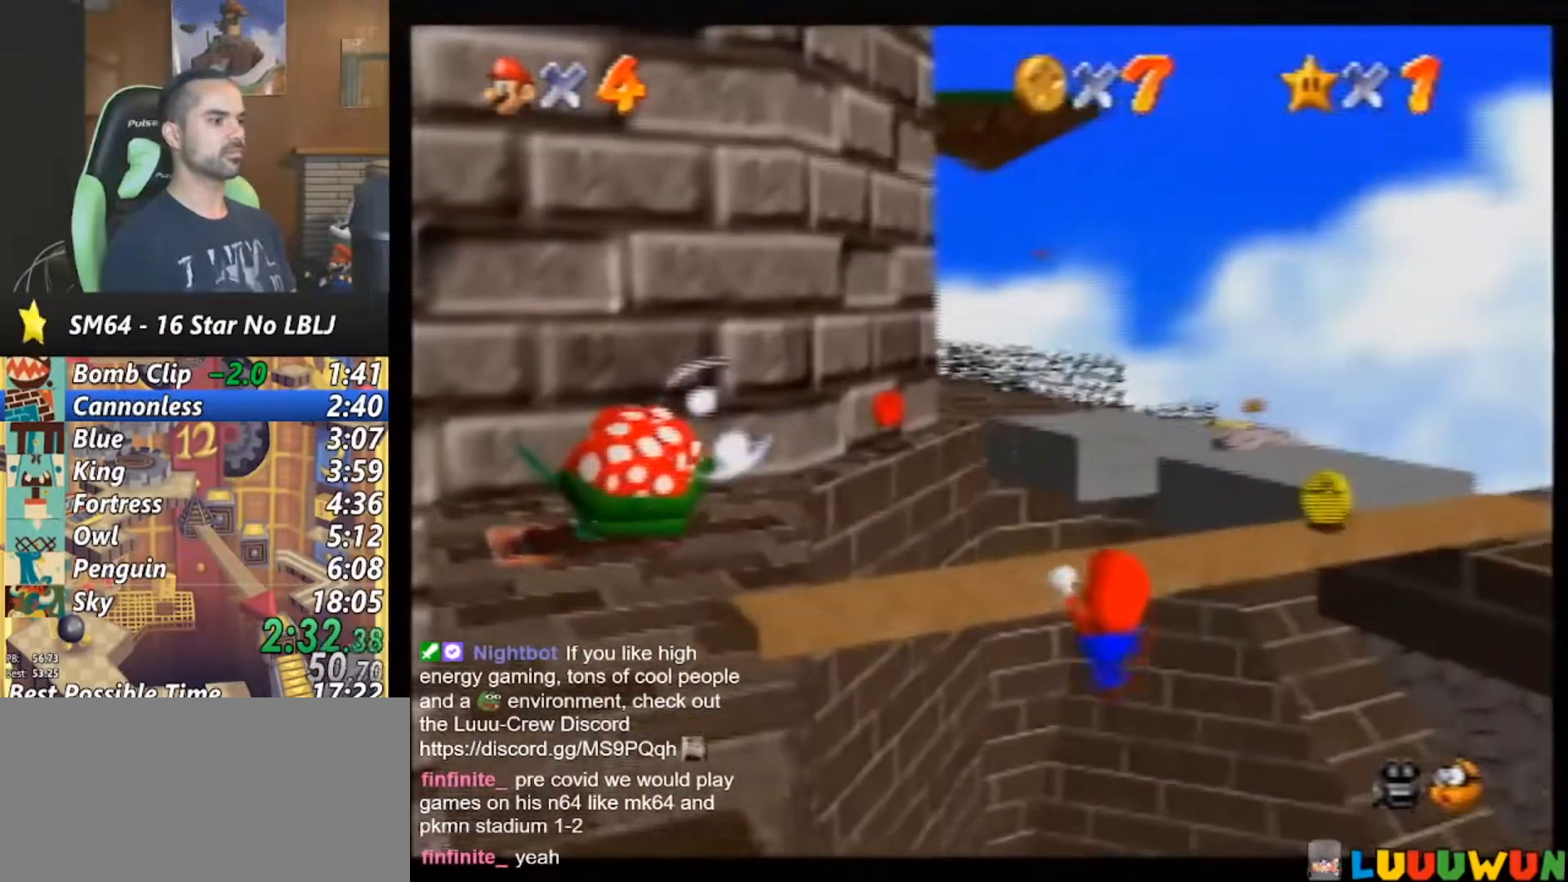
{"buttons": [], "left_stick": "down", "events": [[117, "left_stick", "down"]]}
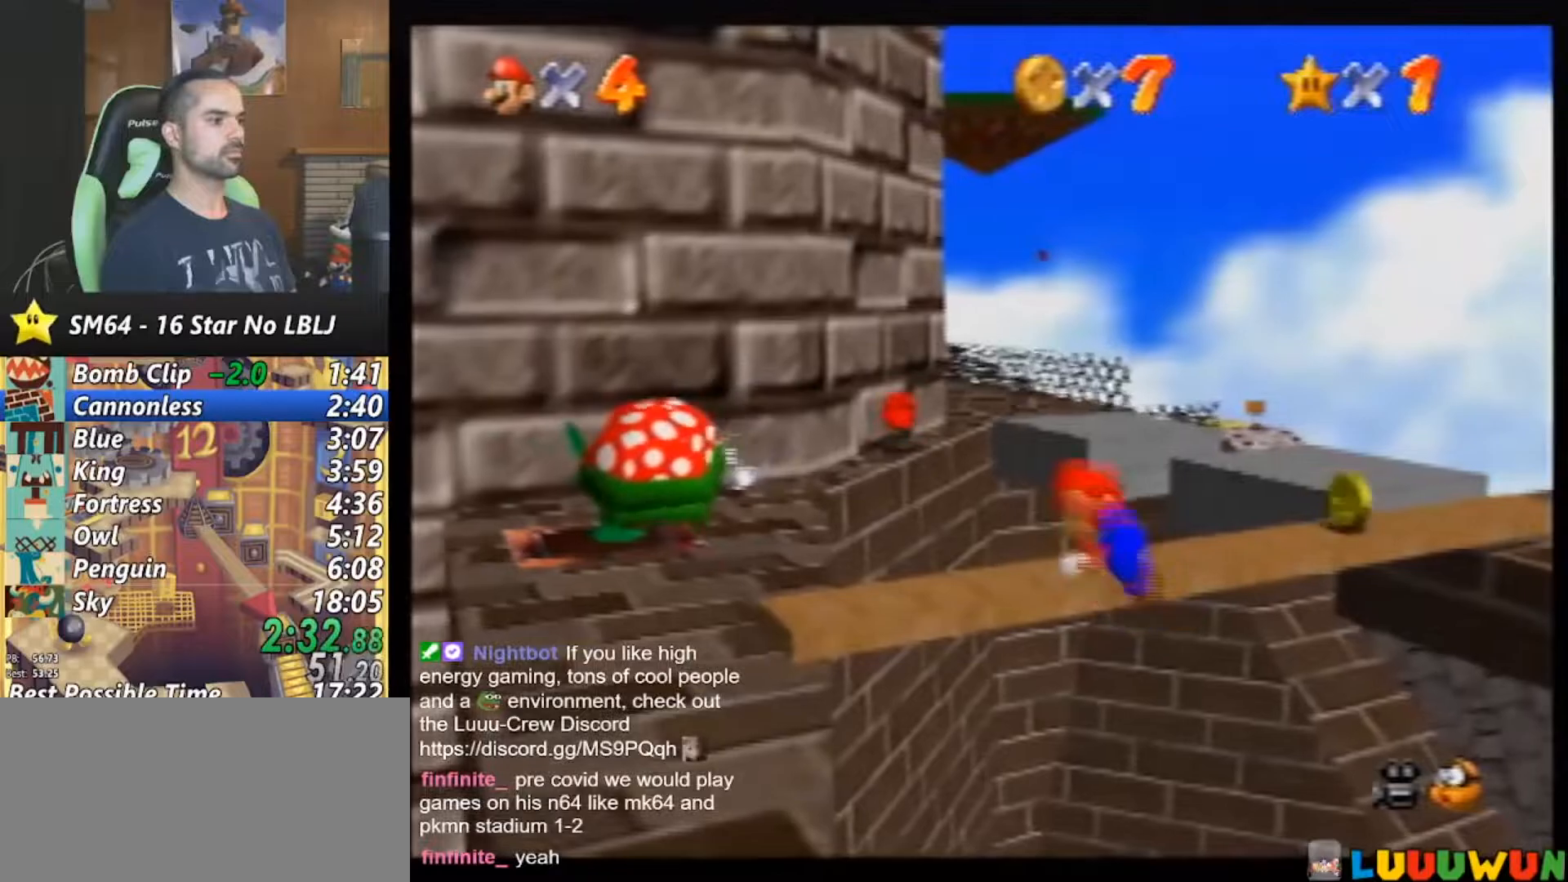
{"buttons": [], "left_stick": "down", "events": []}